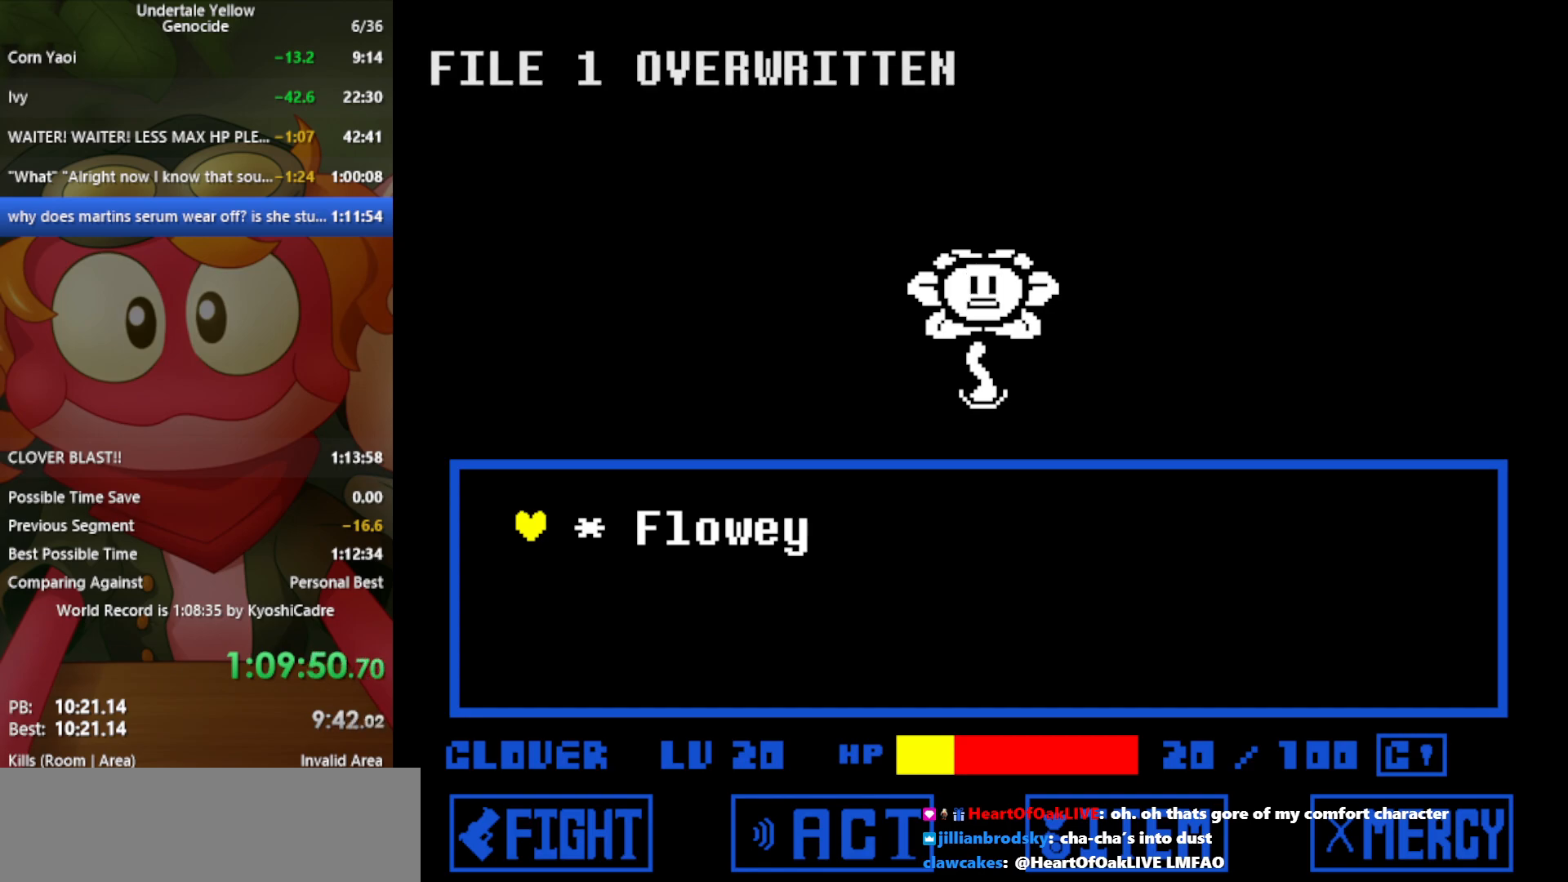
Gameplay with keyboard; each line is a JSON object with the keys held at the frame after it. "events" lists presses ("down") and releases ("up") of "c", "ctrl", "down", "left", "return", "right", "shift", "up", "x" and "z" between this image and that frame as [ms after this image, input, new state], when the widget could be followed in between. No other keys are recorded. Mouse input is not recorded.
{"keys": [], "events": [[300, "z", "down"], [350, "z", "up"]]}
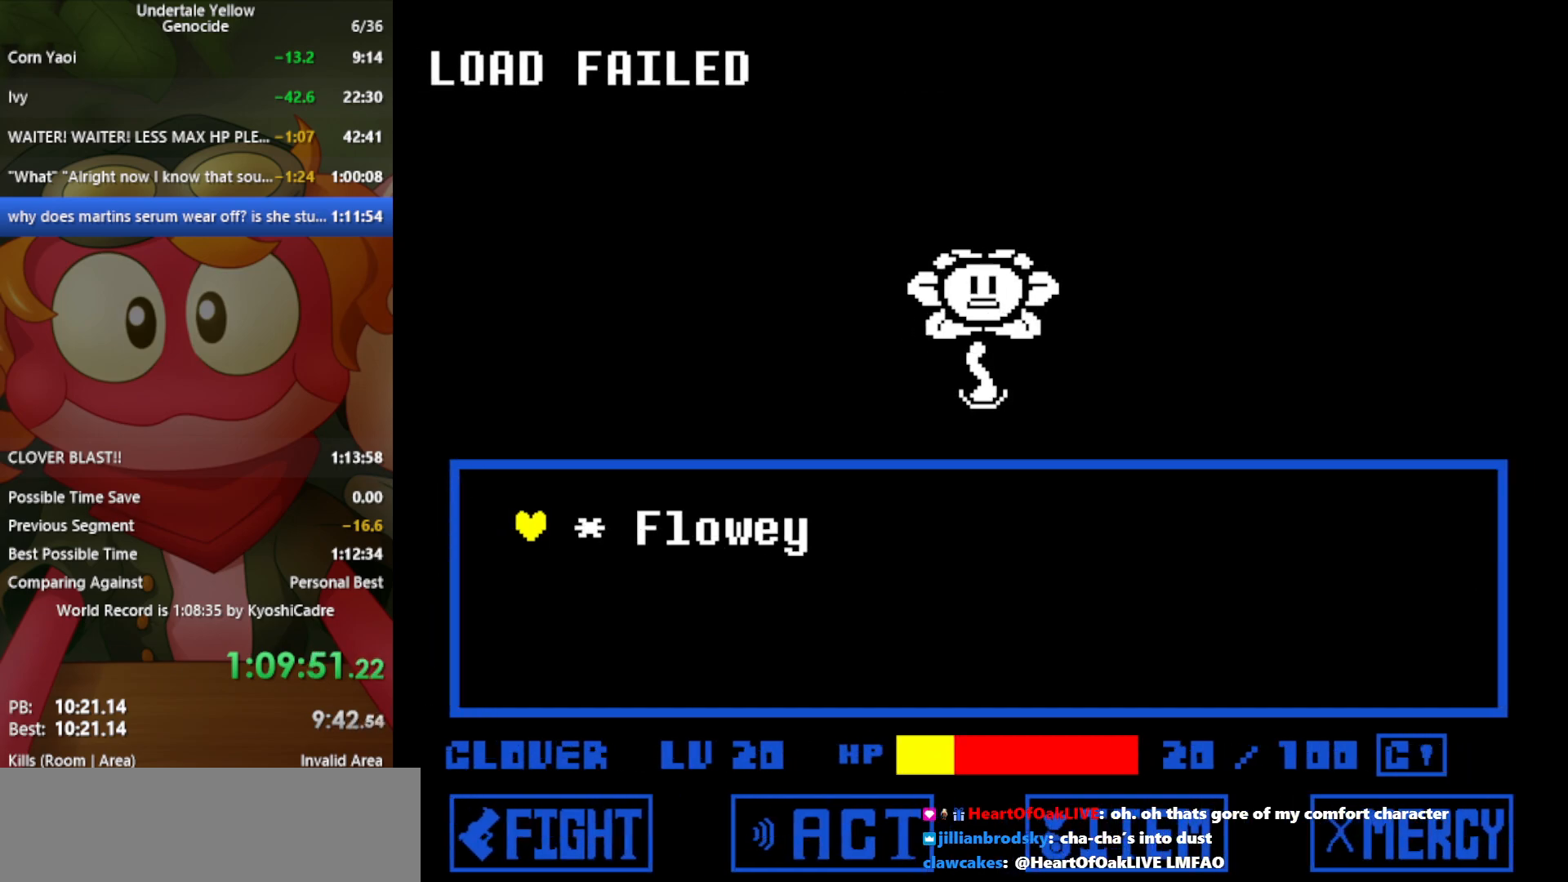
{"keys": [], "events": []}
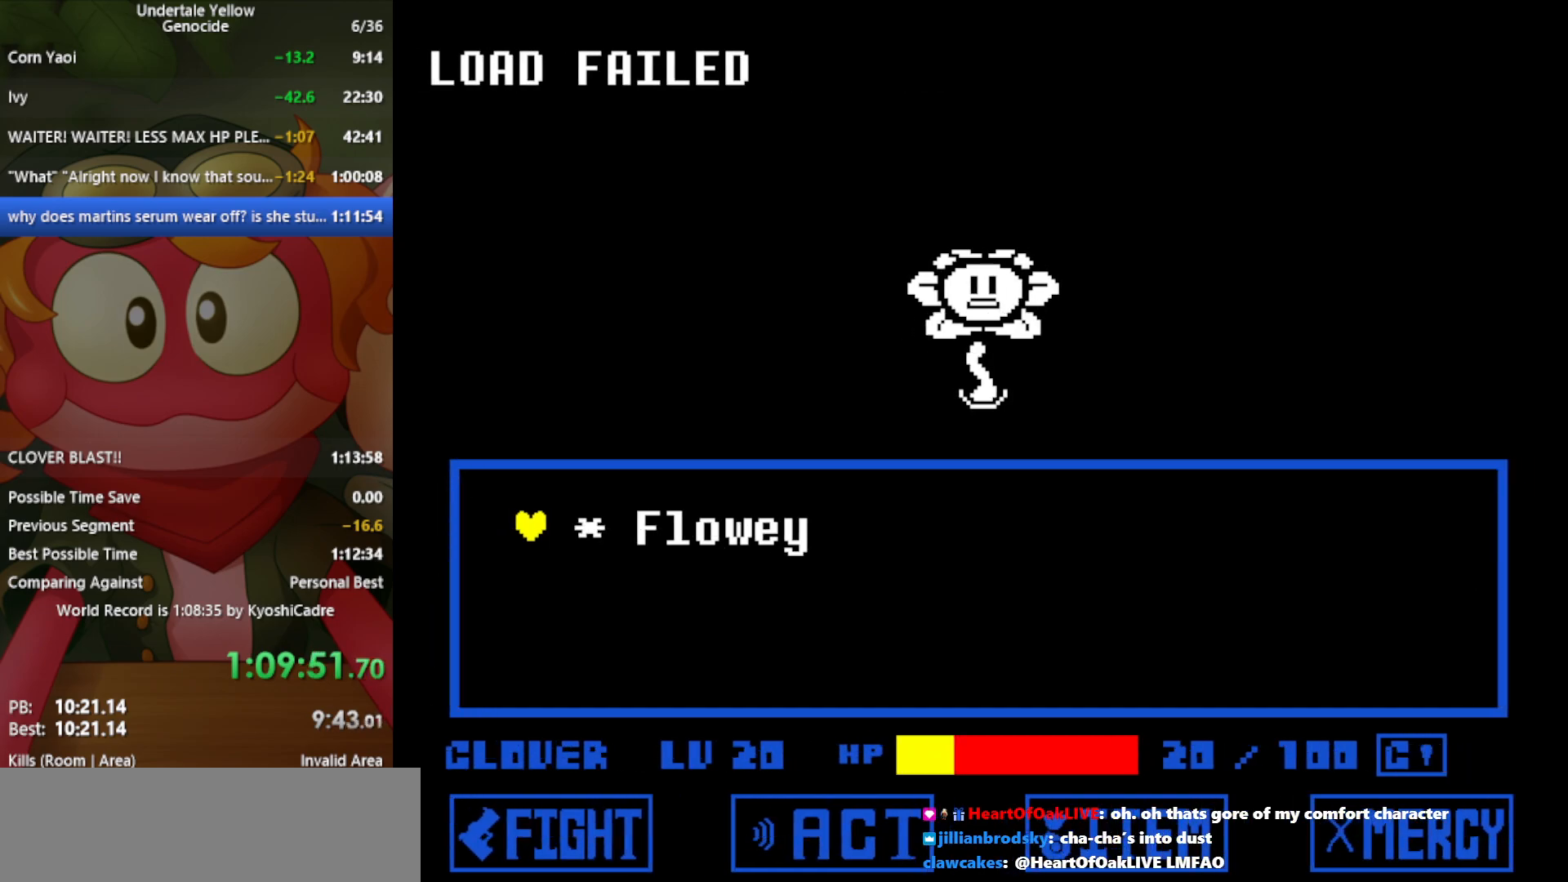
{"keys": [], "events": []}
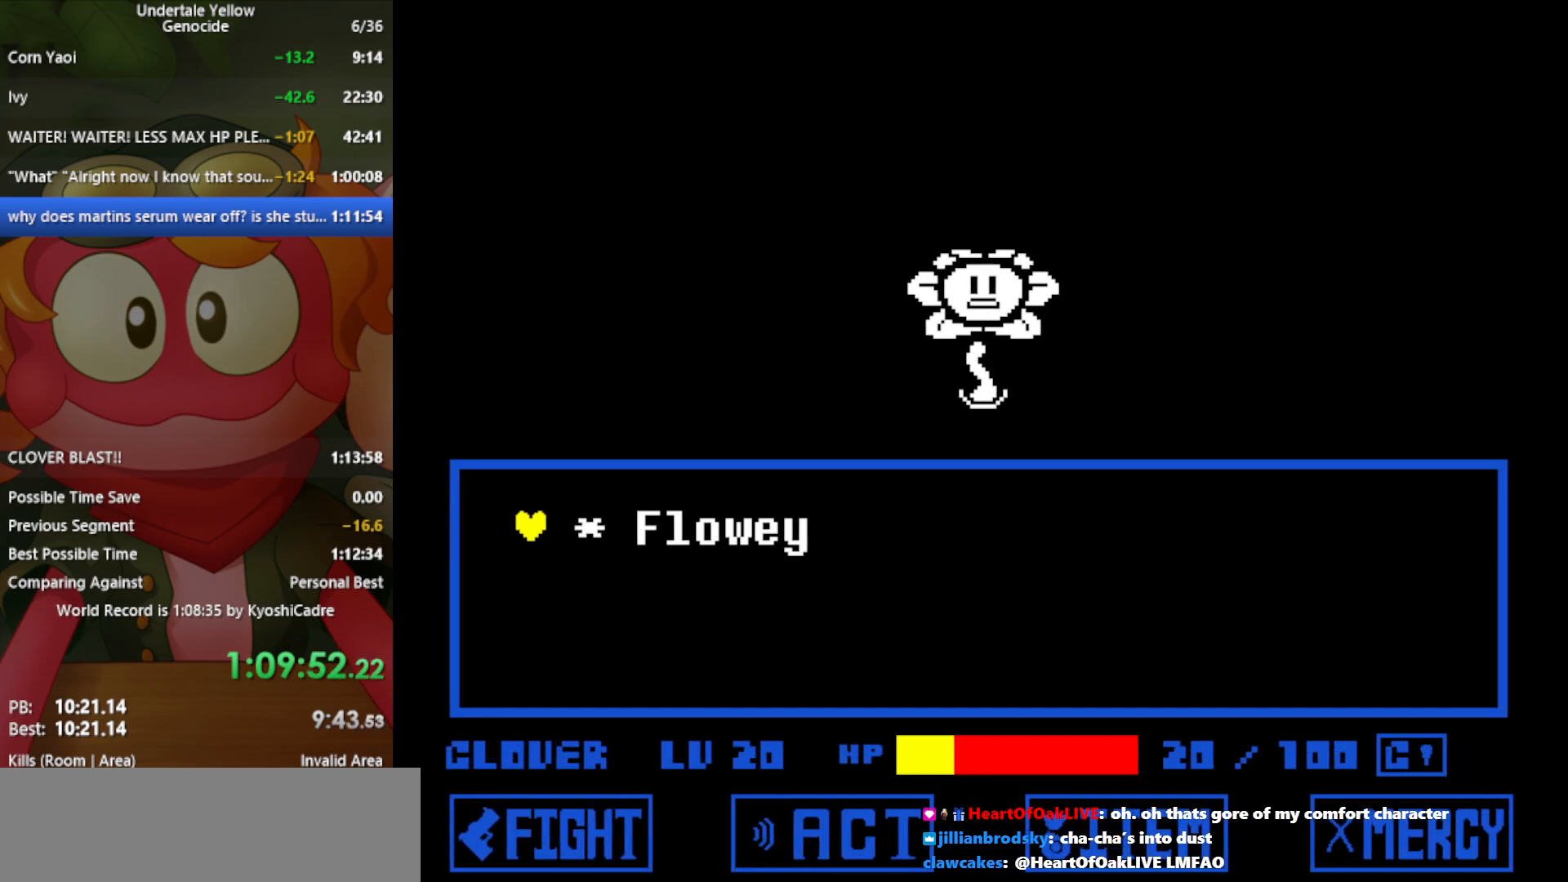
{"keys": [], "events": []}
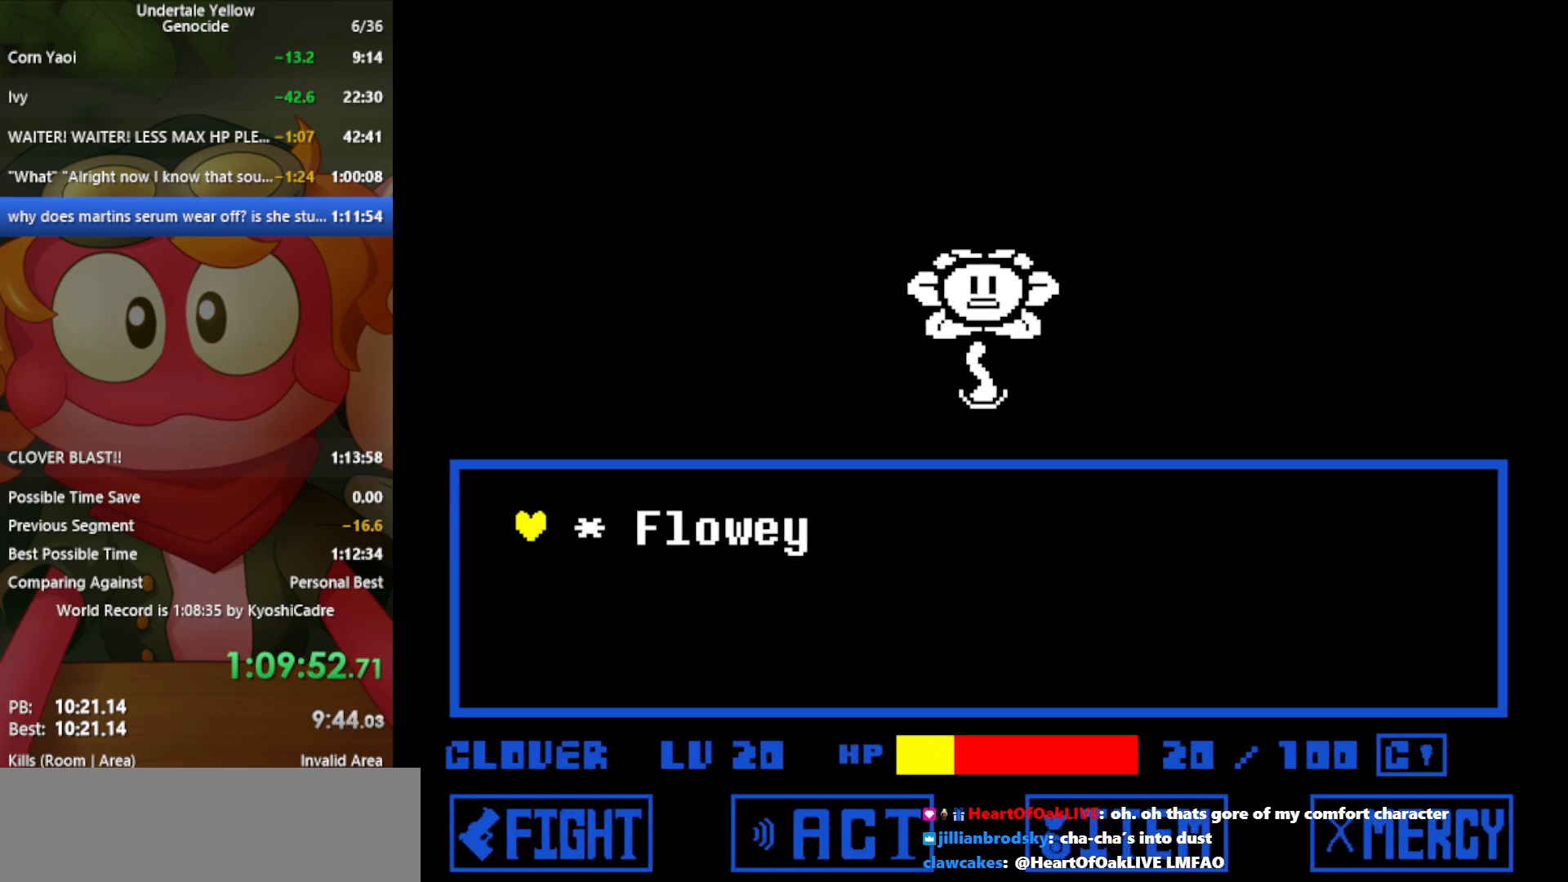
{"keys": [], "events": [[233, "z", "down"], [283, "z", "up"]]}
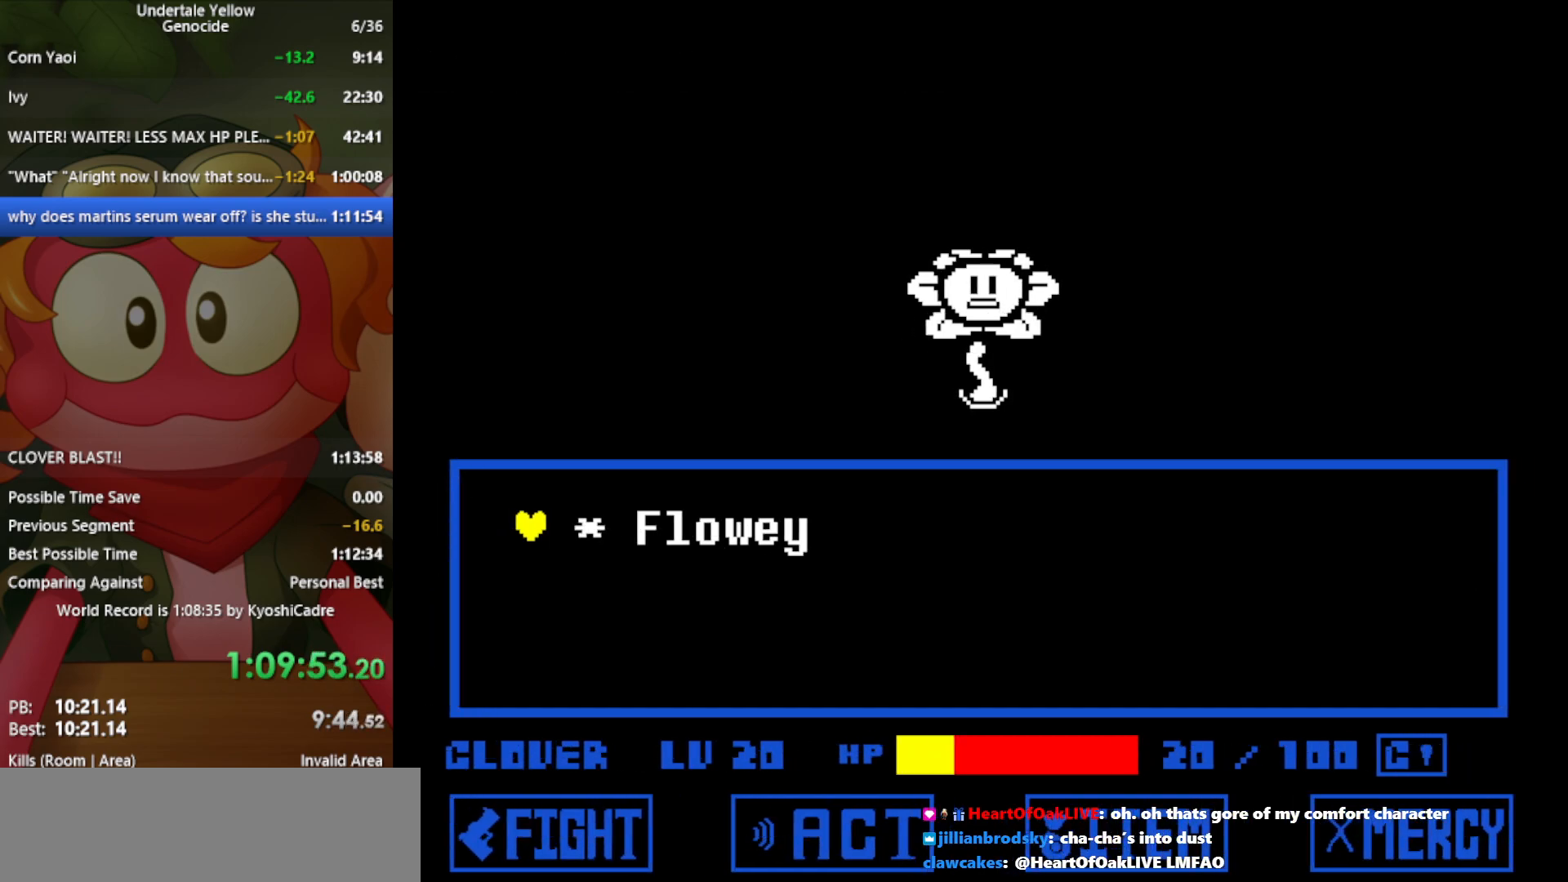
{"keys": [], "events": []}
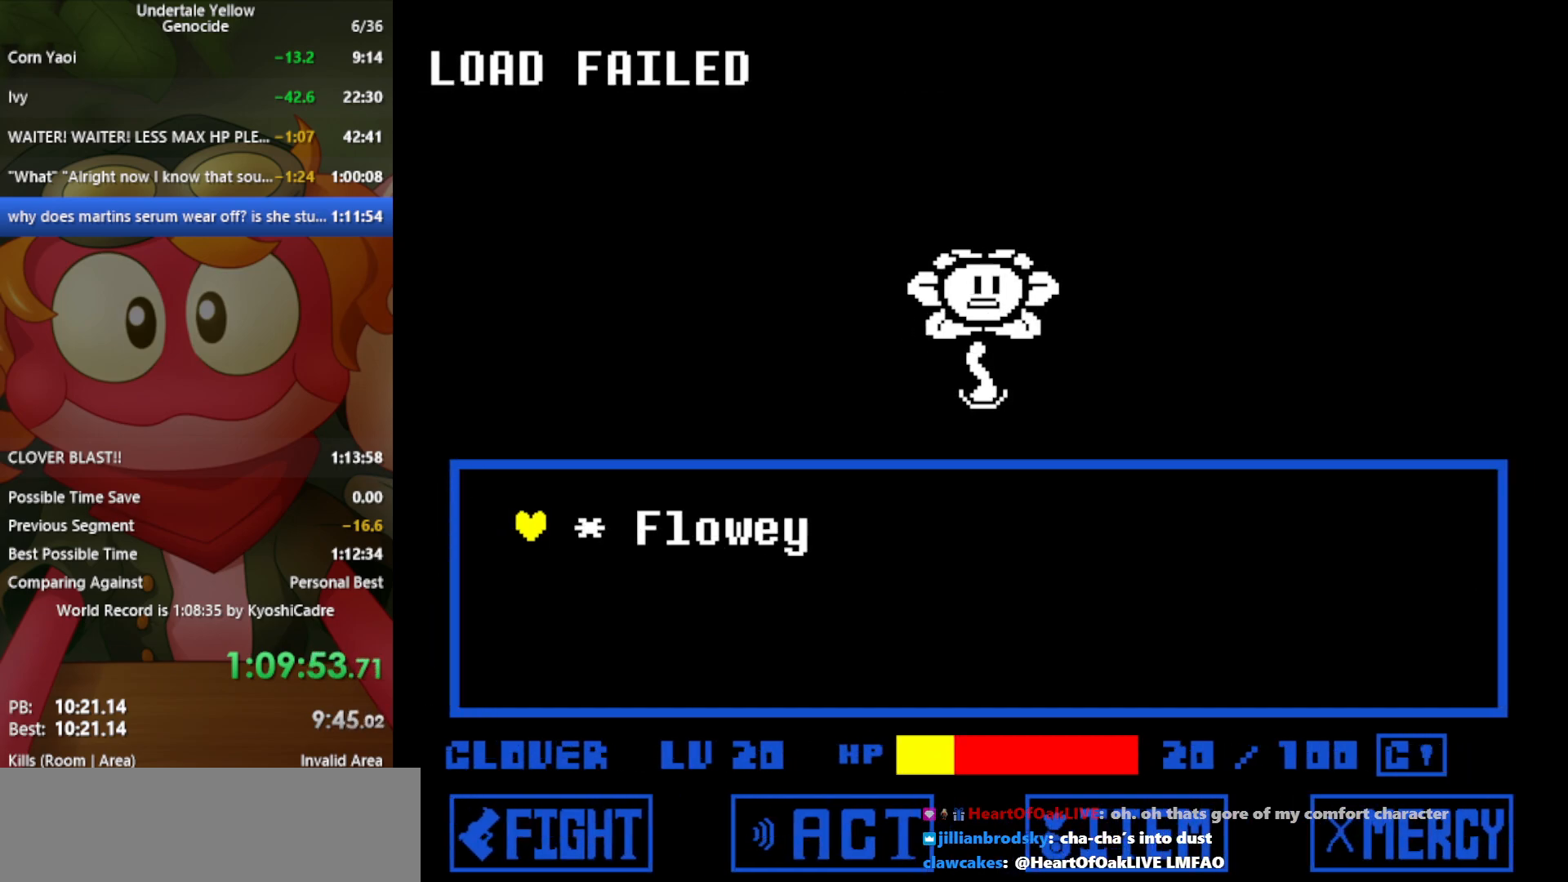
{"keys": [], "events": []}
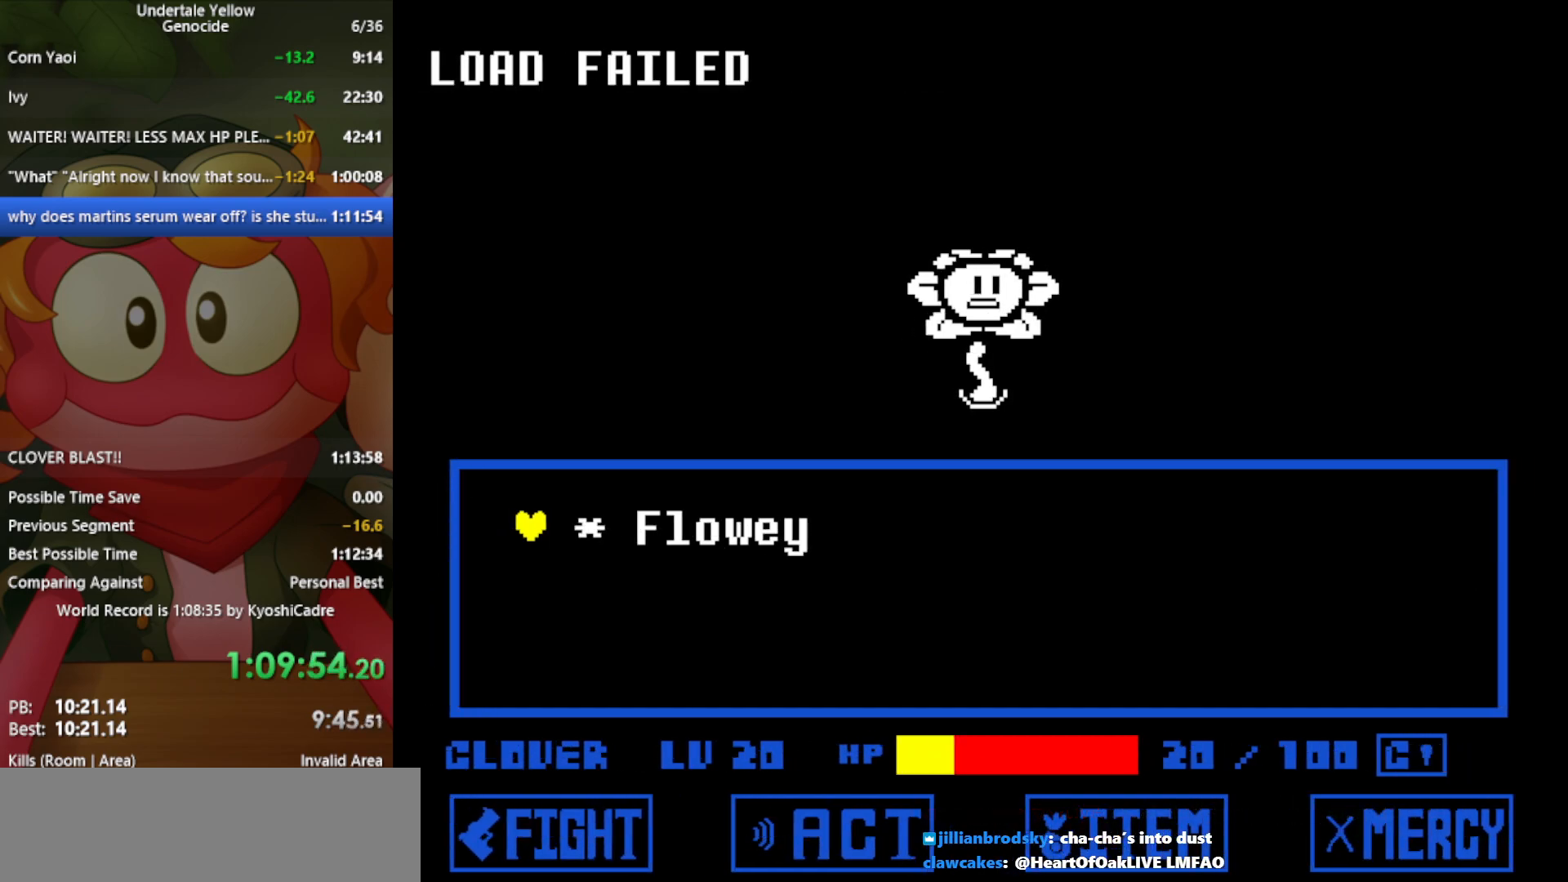
{"keys": [], "events": []}
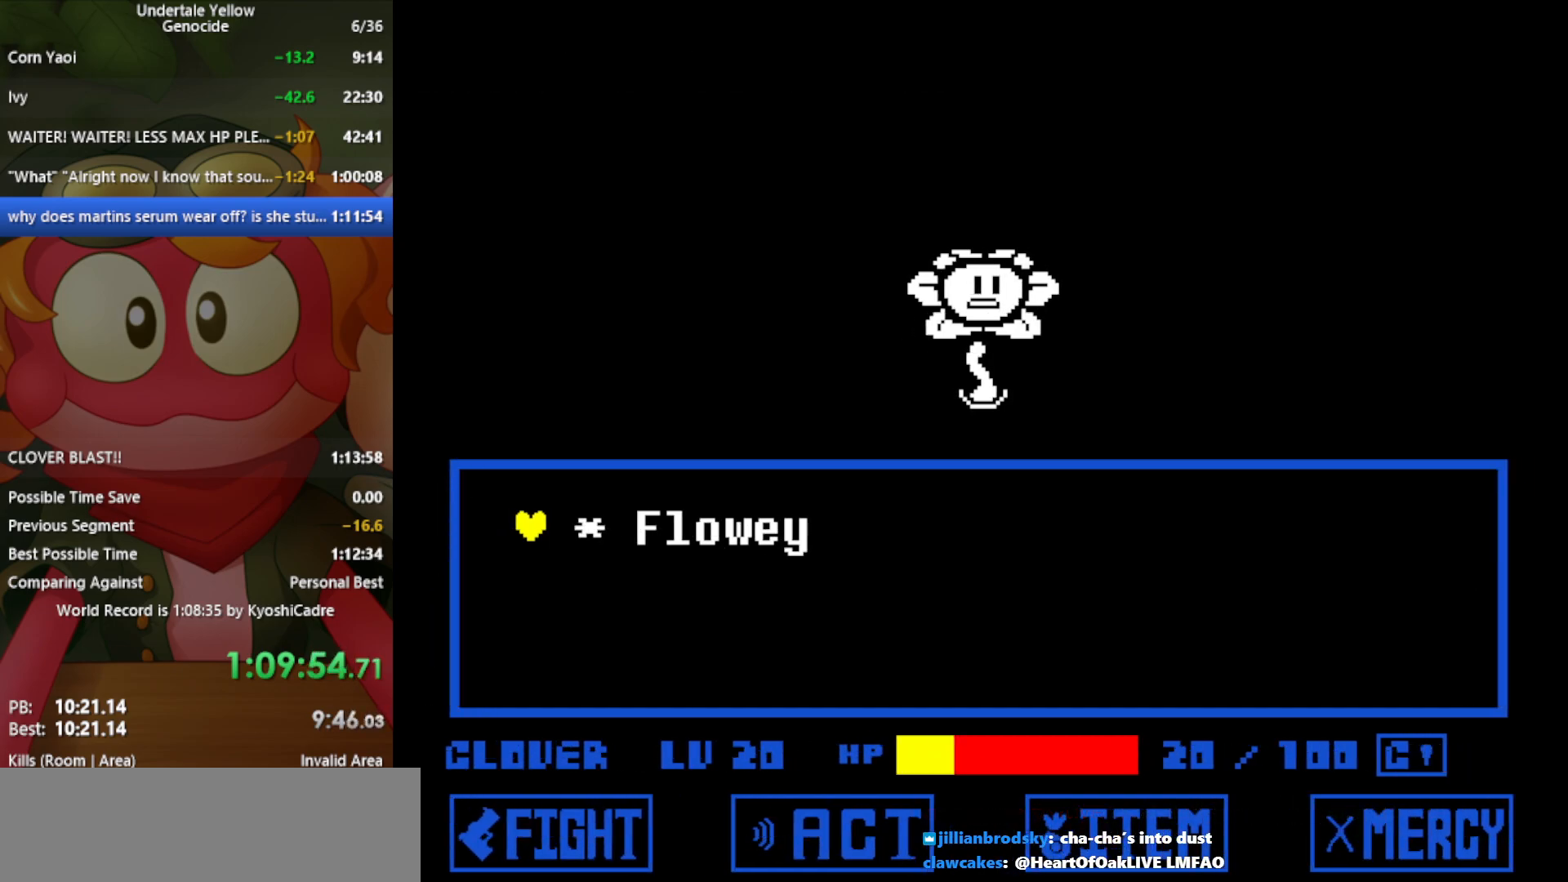
{"keys": [], "events": [[433, "x", "down"], [483, "x", "up"]]}
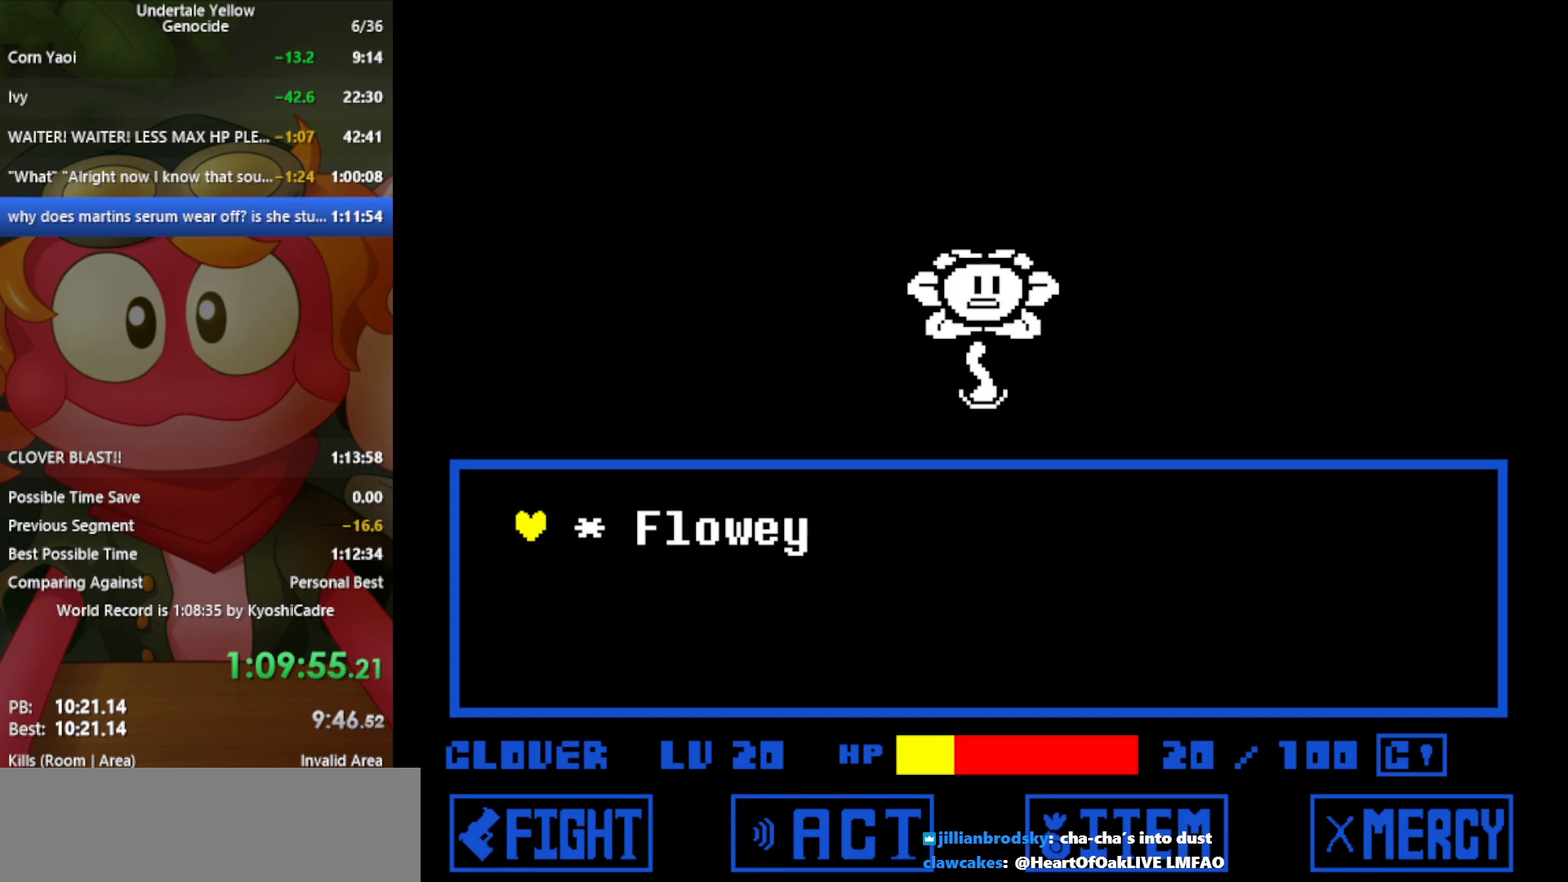
{"keys": [], "events": []}
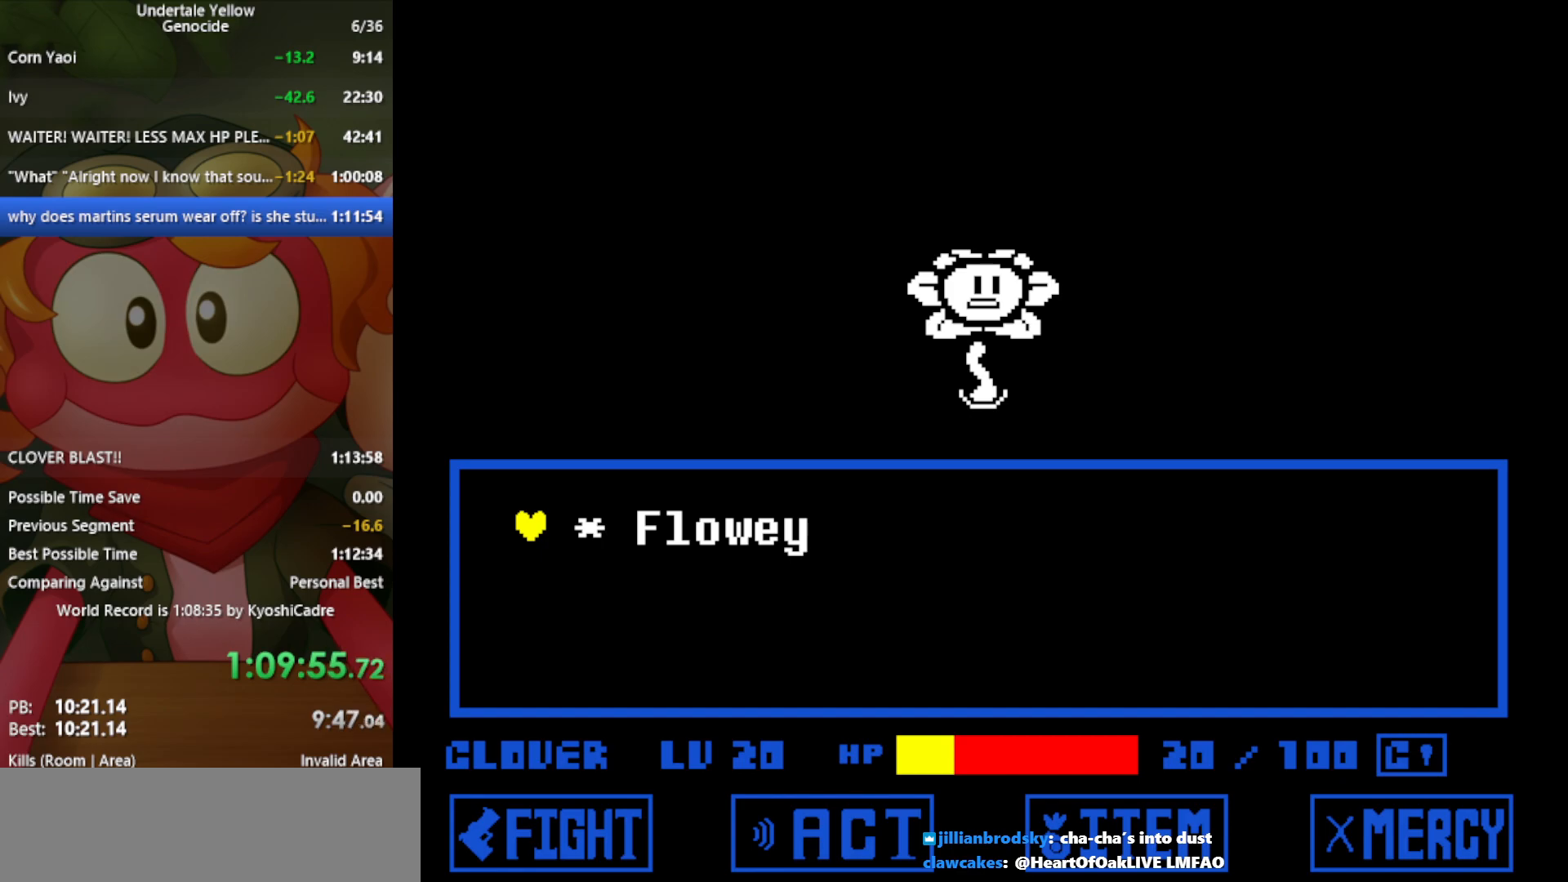
{"keys": [], "events": []}
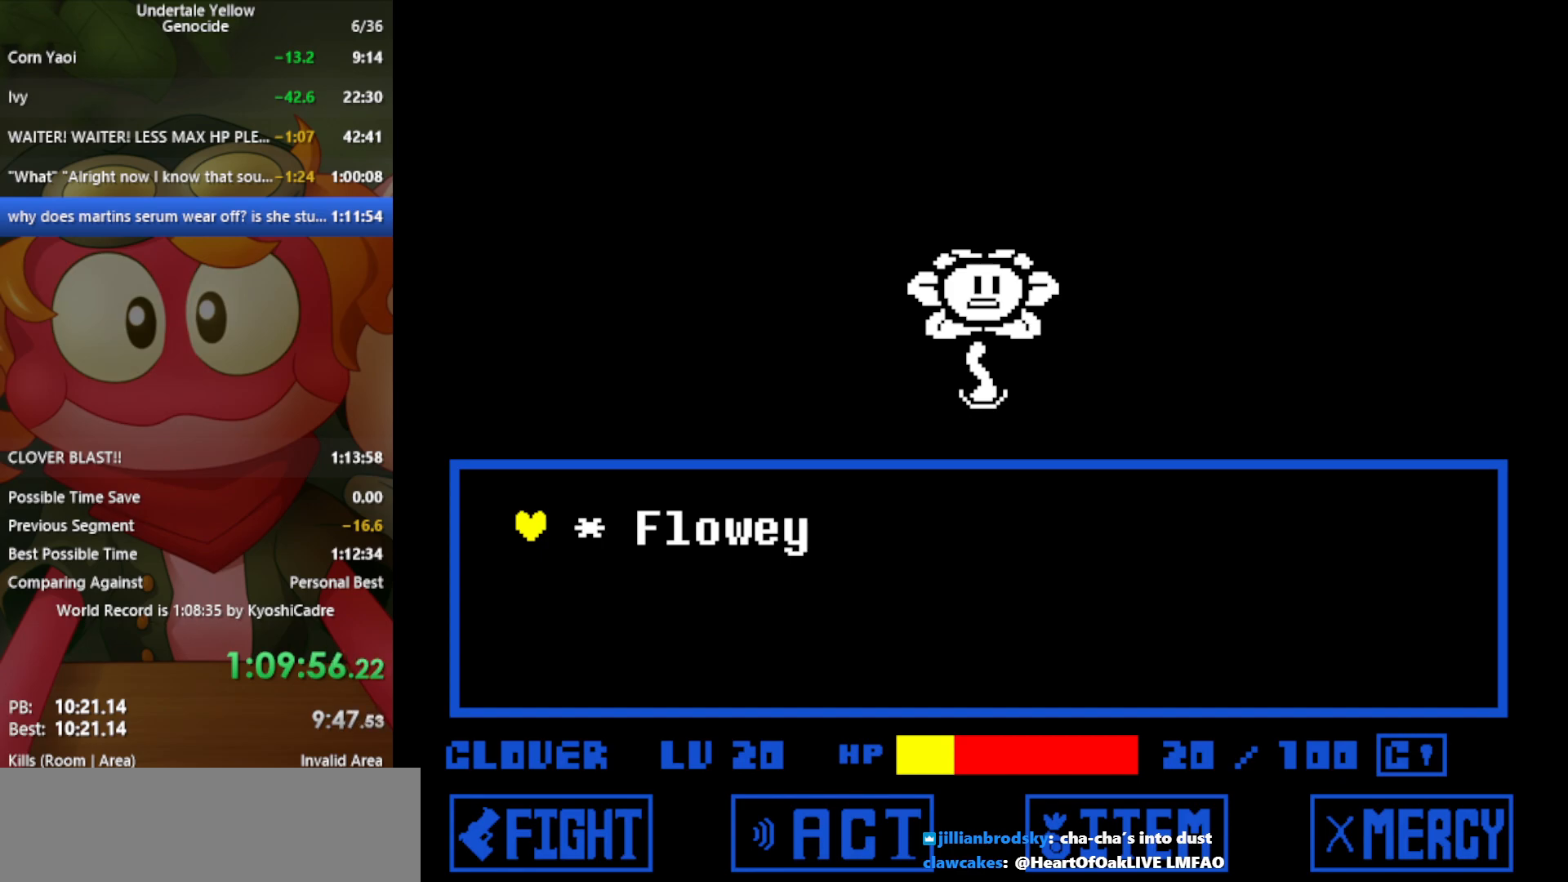
{"keys": [], "events": [[133, "z", "down"], [167, "z", "up"]]}
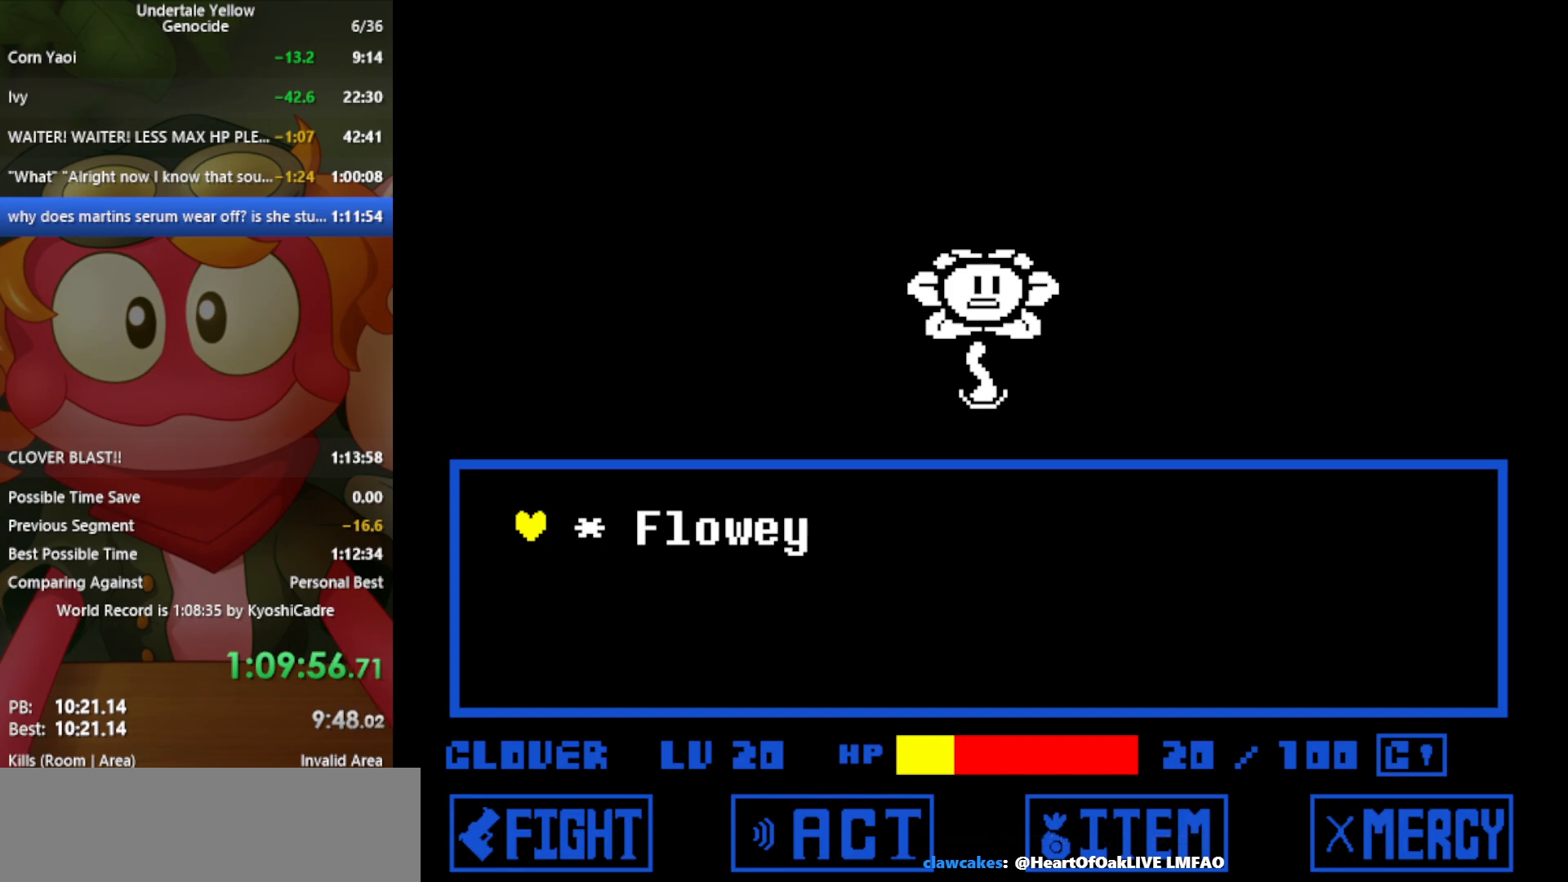
{"keys": [], "events": []}
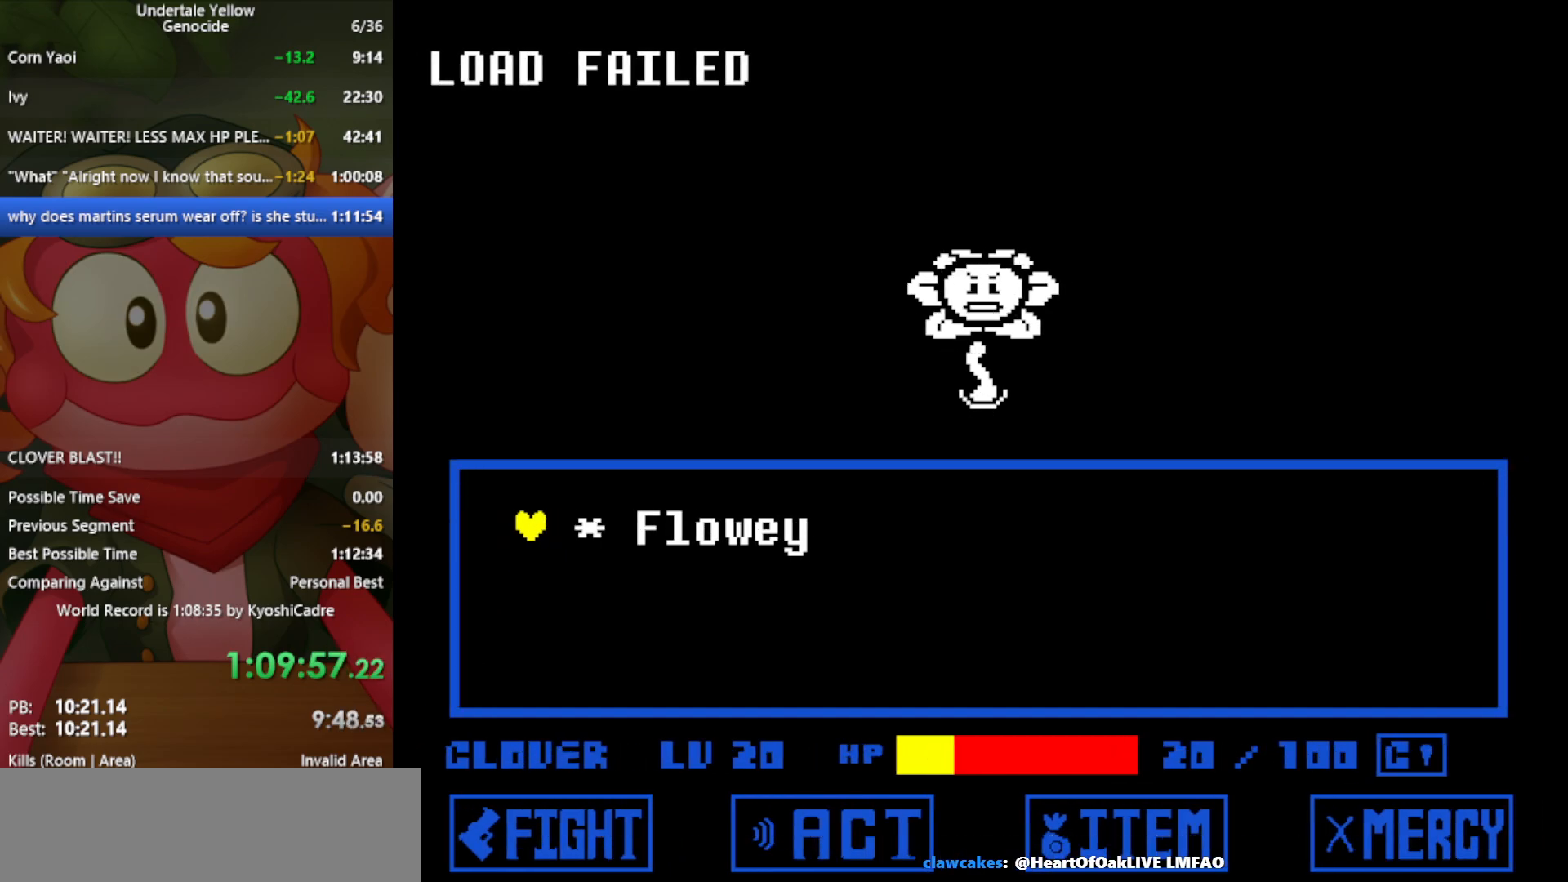
{"keys": [], "events": [[367, "z", "down"], [417, "z", "up"]]}
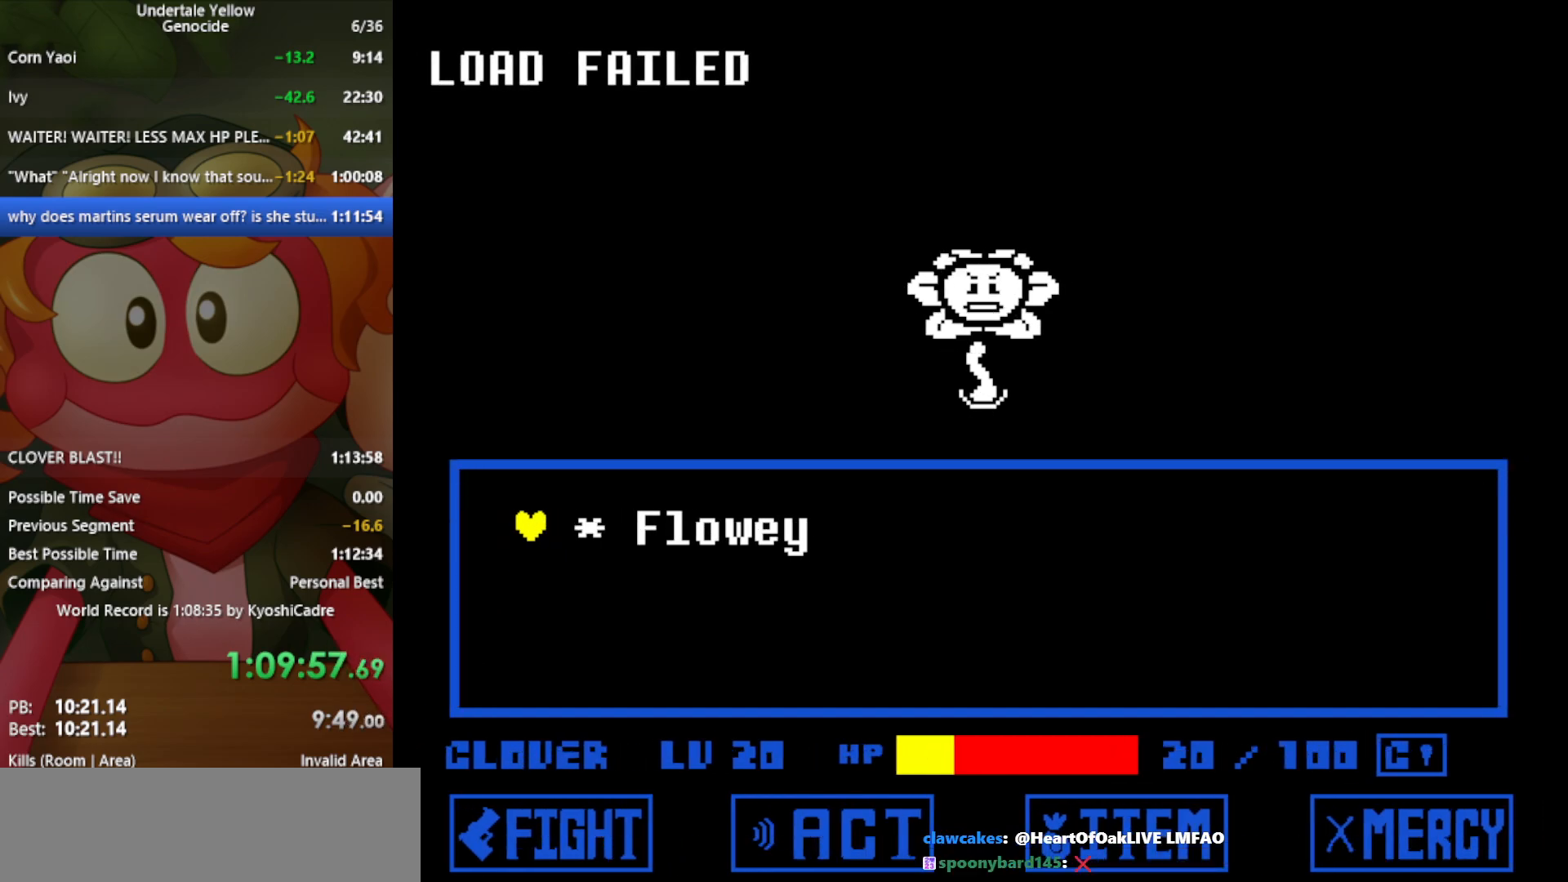
{"keys": [], "events": []}
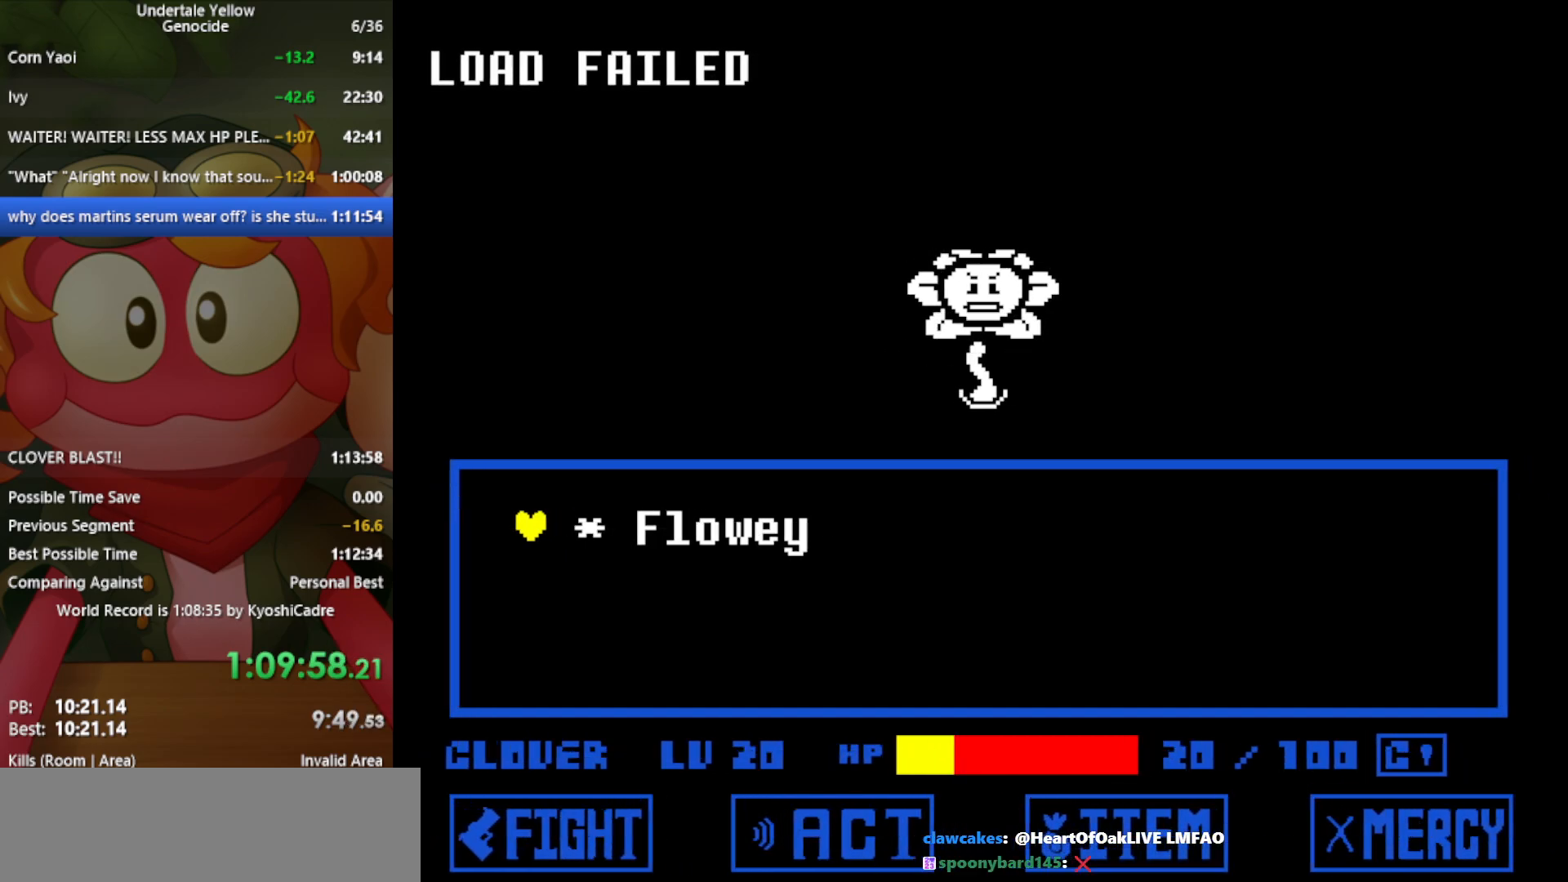
{"keys": [], "events": []}
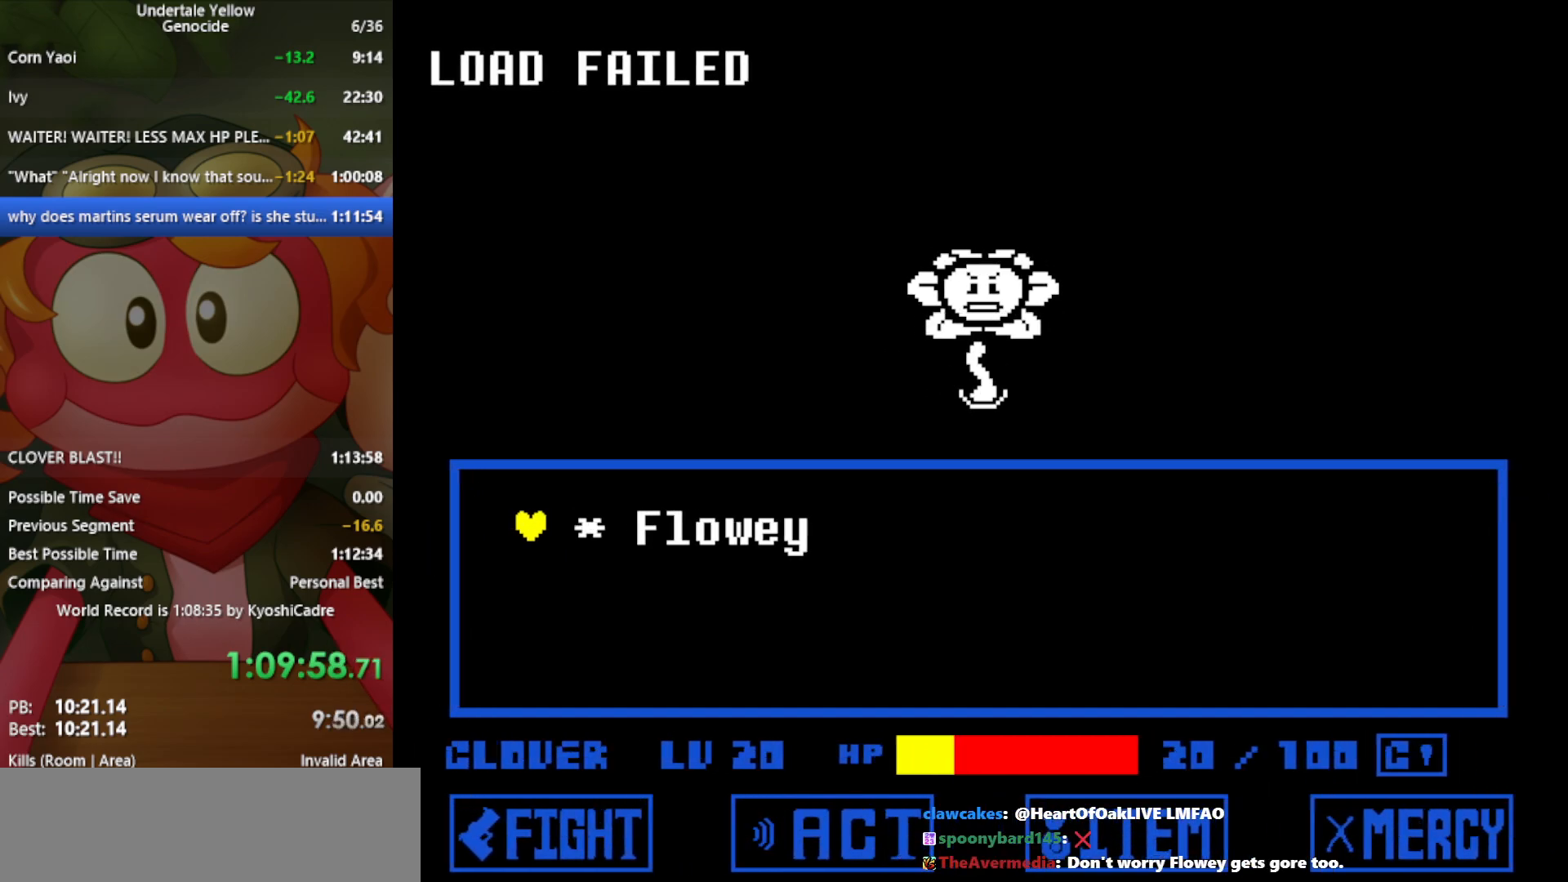
{"keys": [], "events": []}
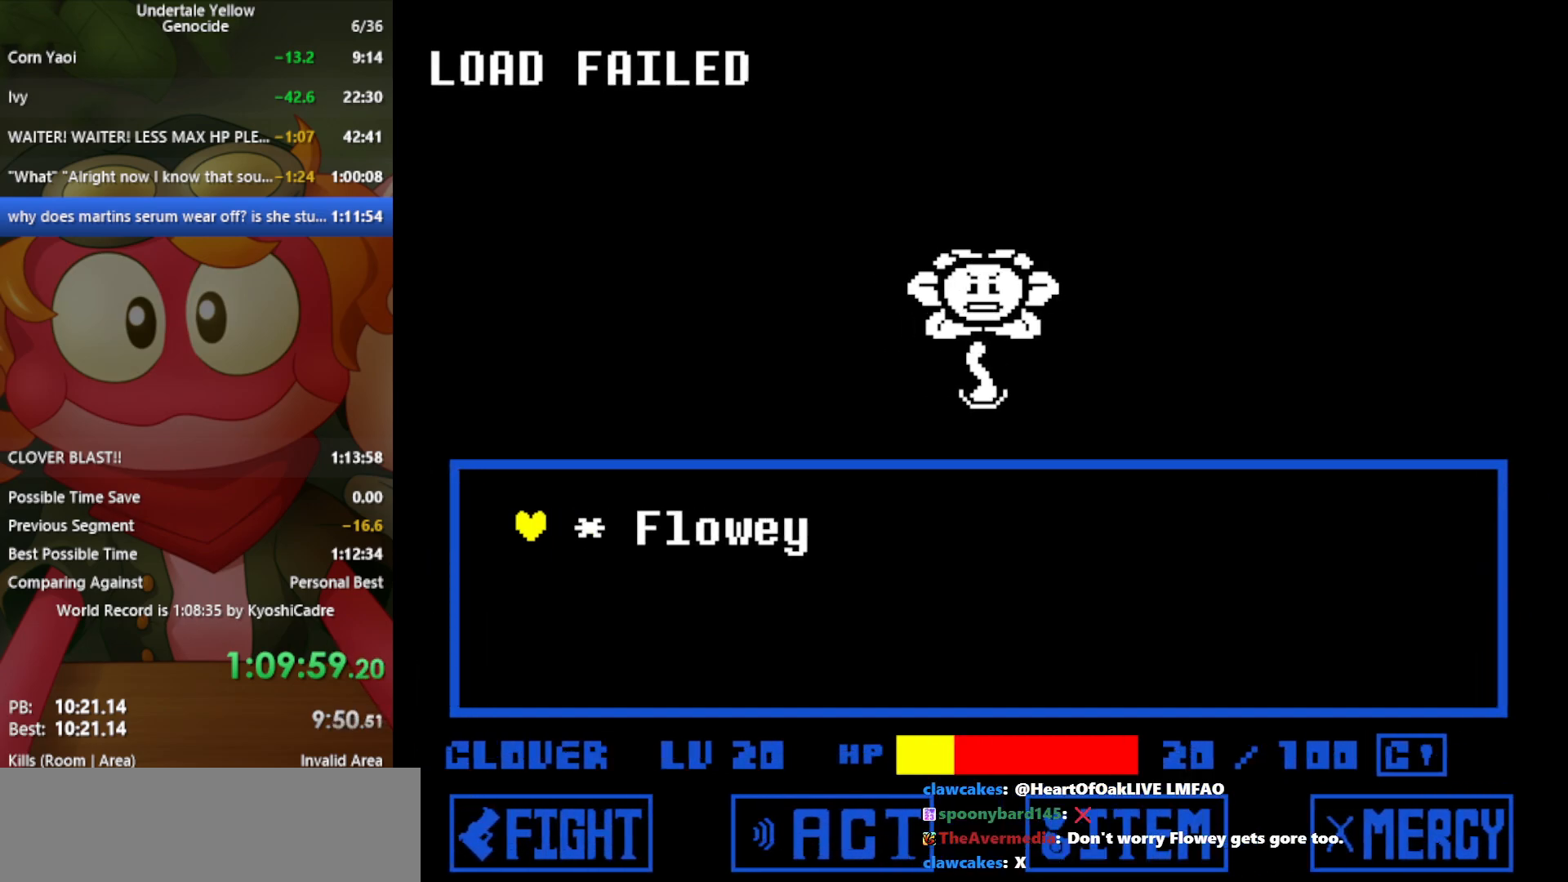
{"keys": [], "events": [[217, "x", "down"], [267, "x", "up"]]}
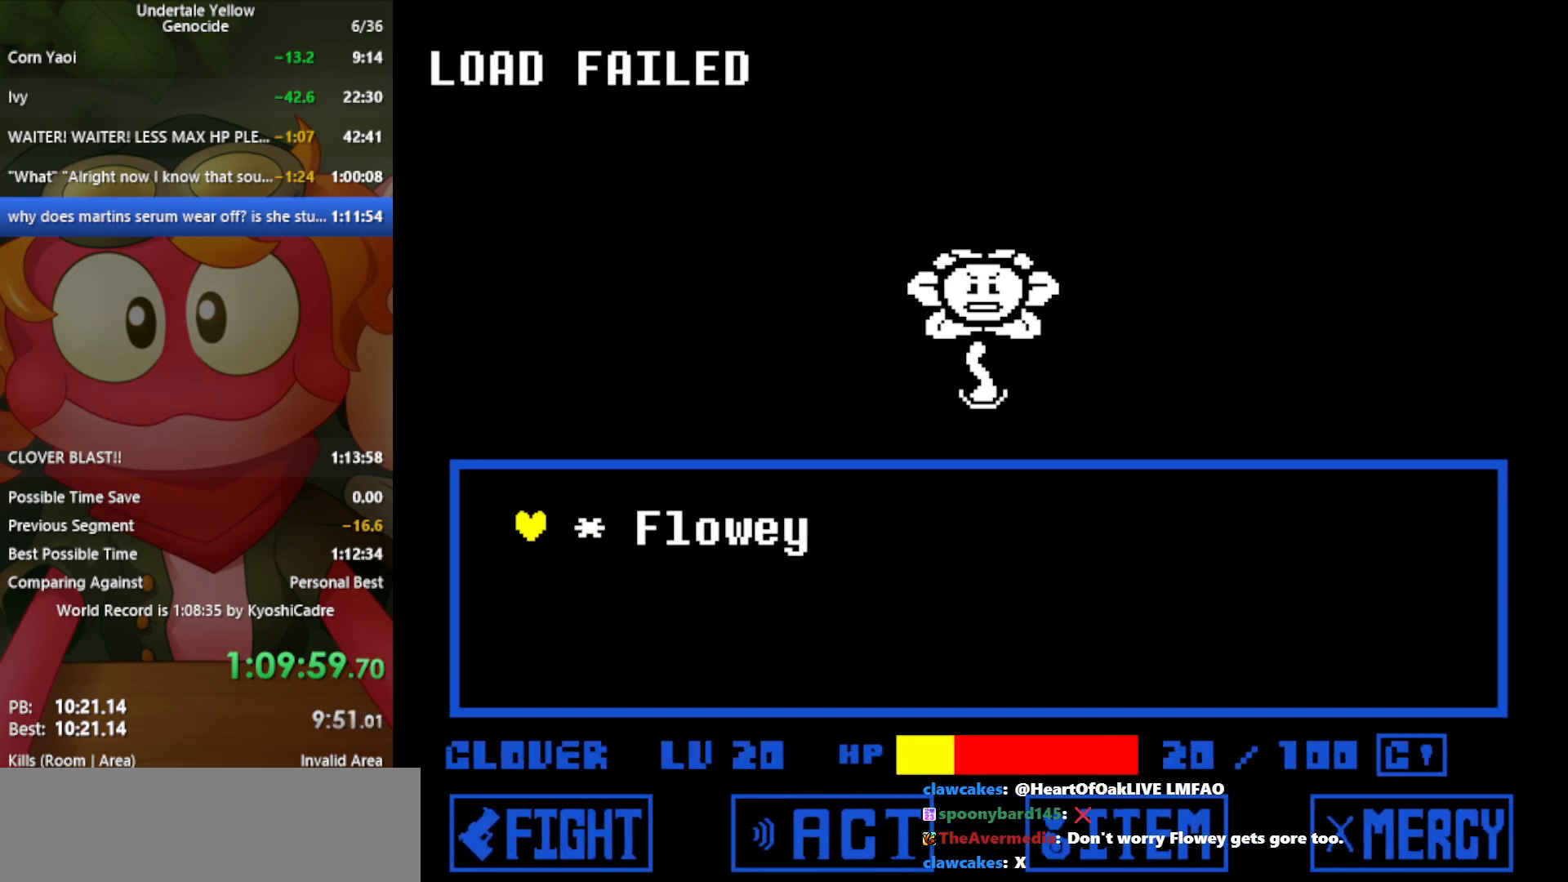
{"keys": [], "events": [[33, "z", "down"], [83, "z", "up"], [317, "z", "down"], [367, "z", "up"]]}
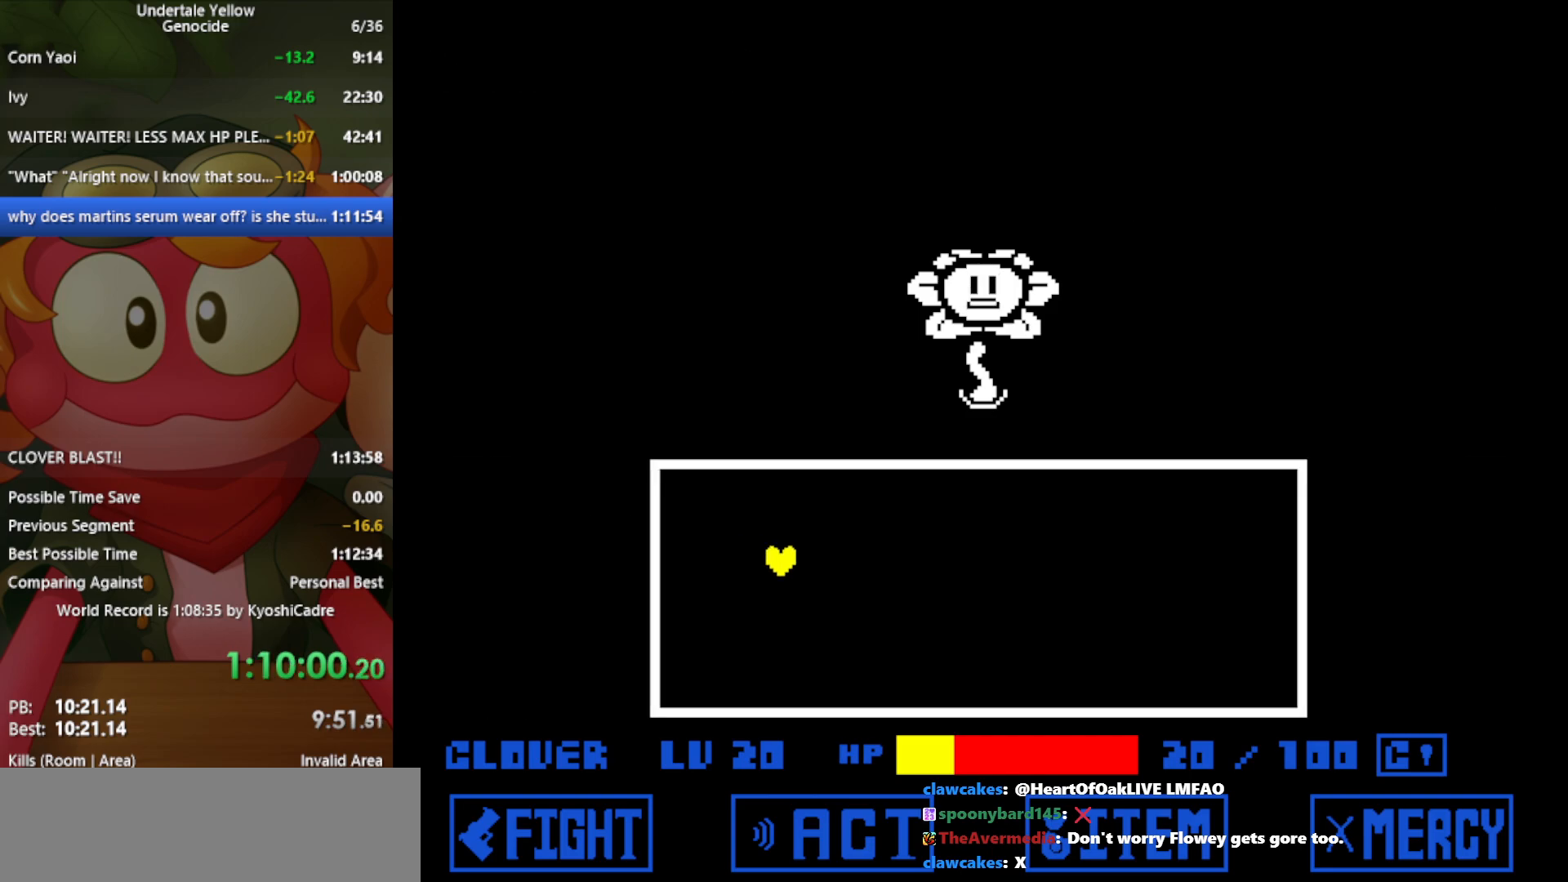
{"keys": [], "events": []}
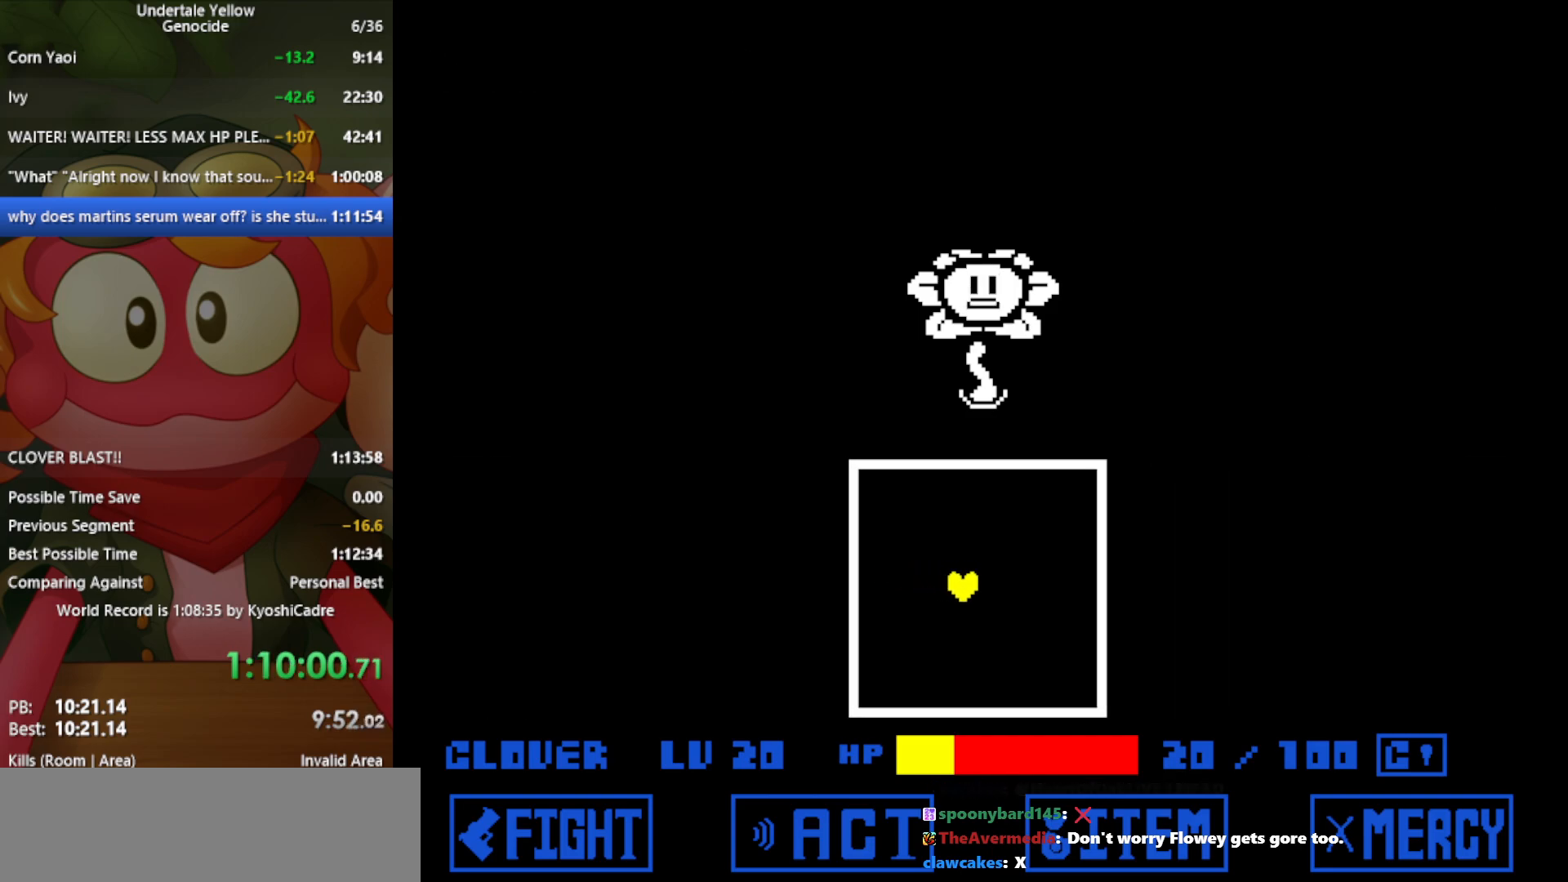
{"keys": ["z"], "events": [[483, "z", "down"]]}
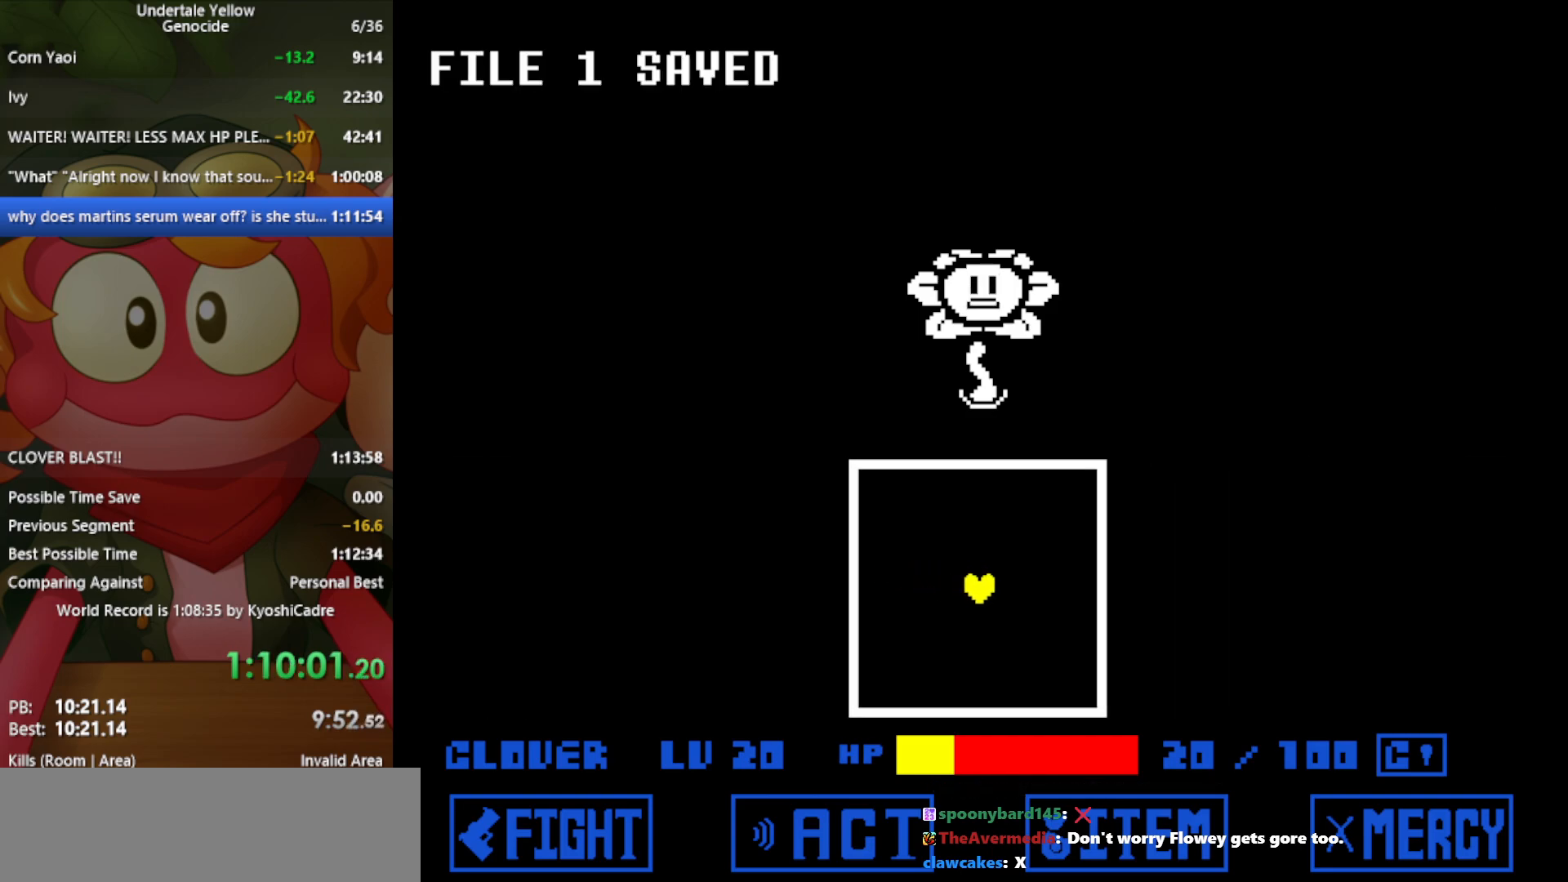
{"keys": [], "events": [[17, "z", "up"]]}
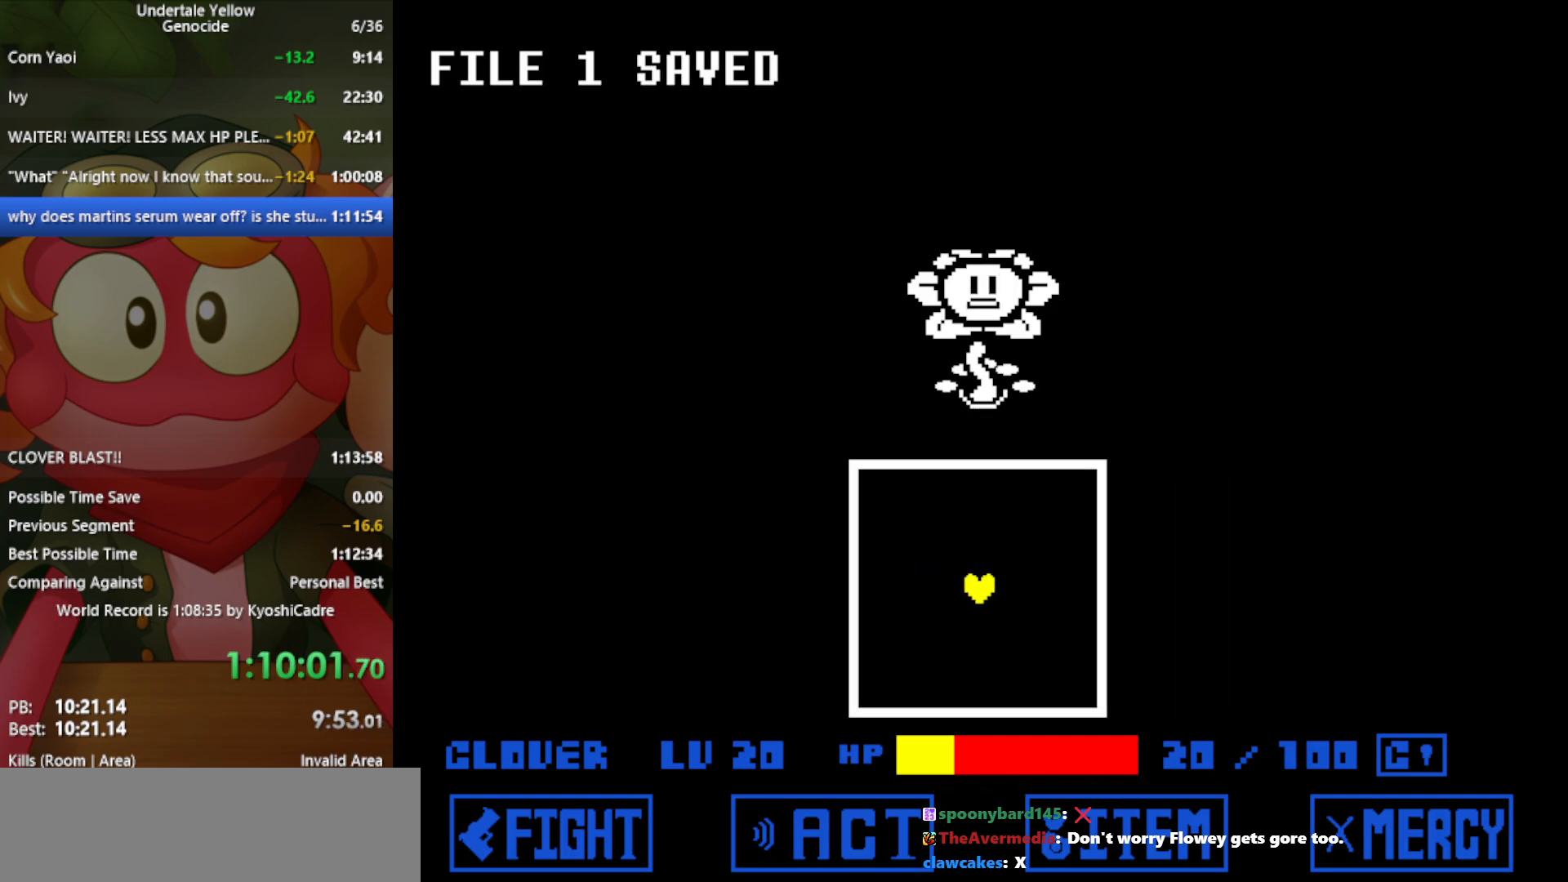
{"keys": [], "events": []}
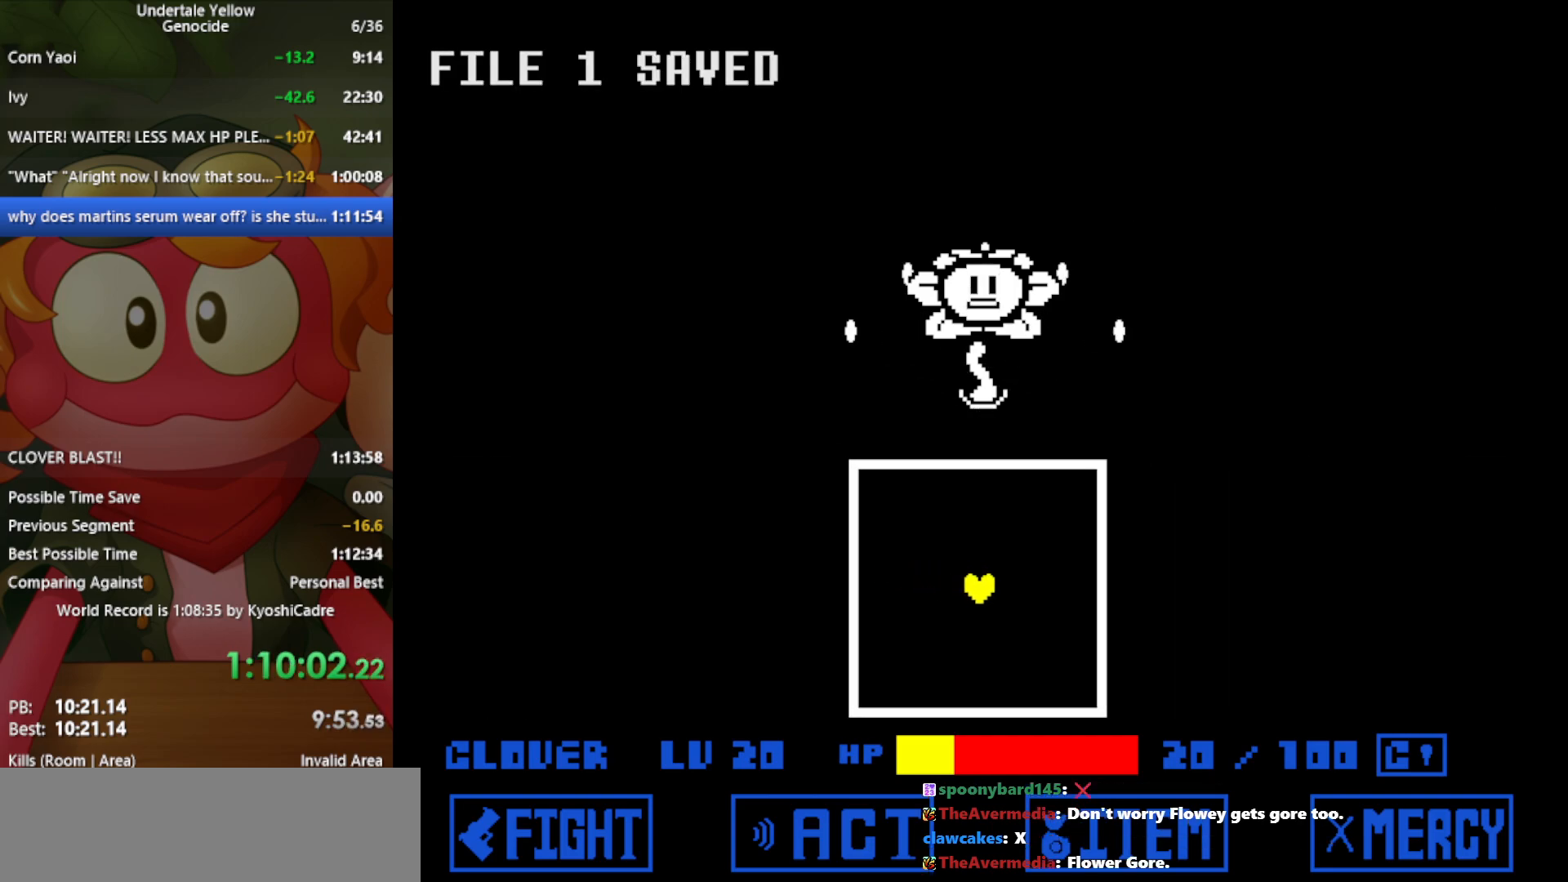
{"keys": [], "events": []}
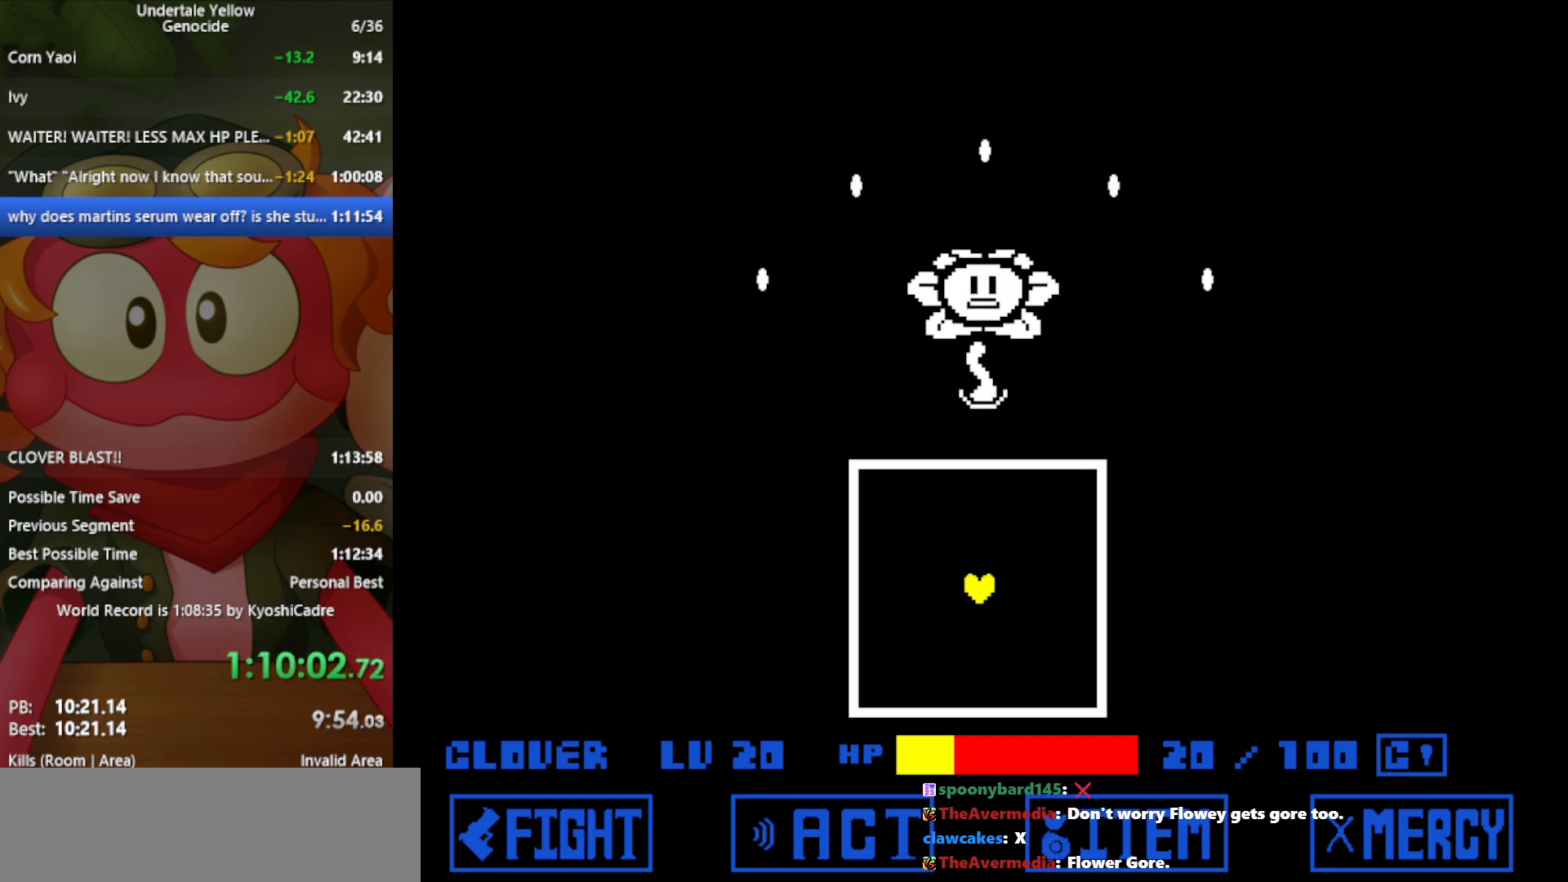
{"keys": [], "events": []}
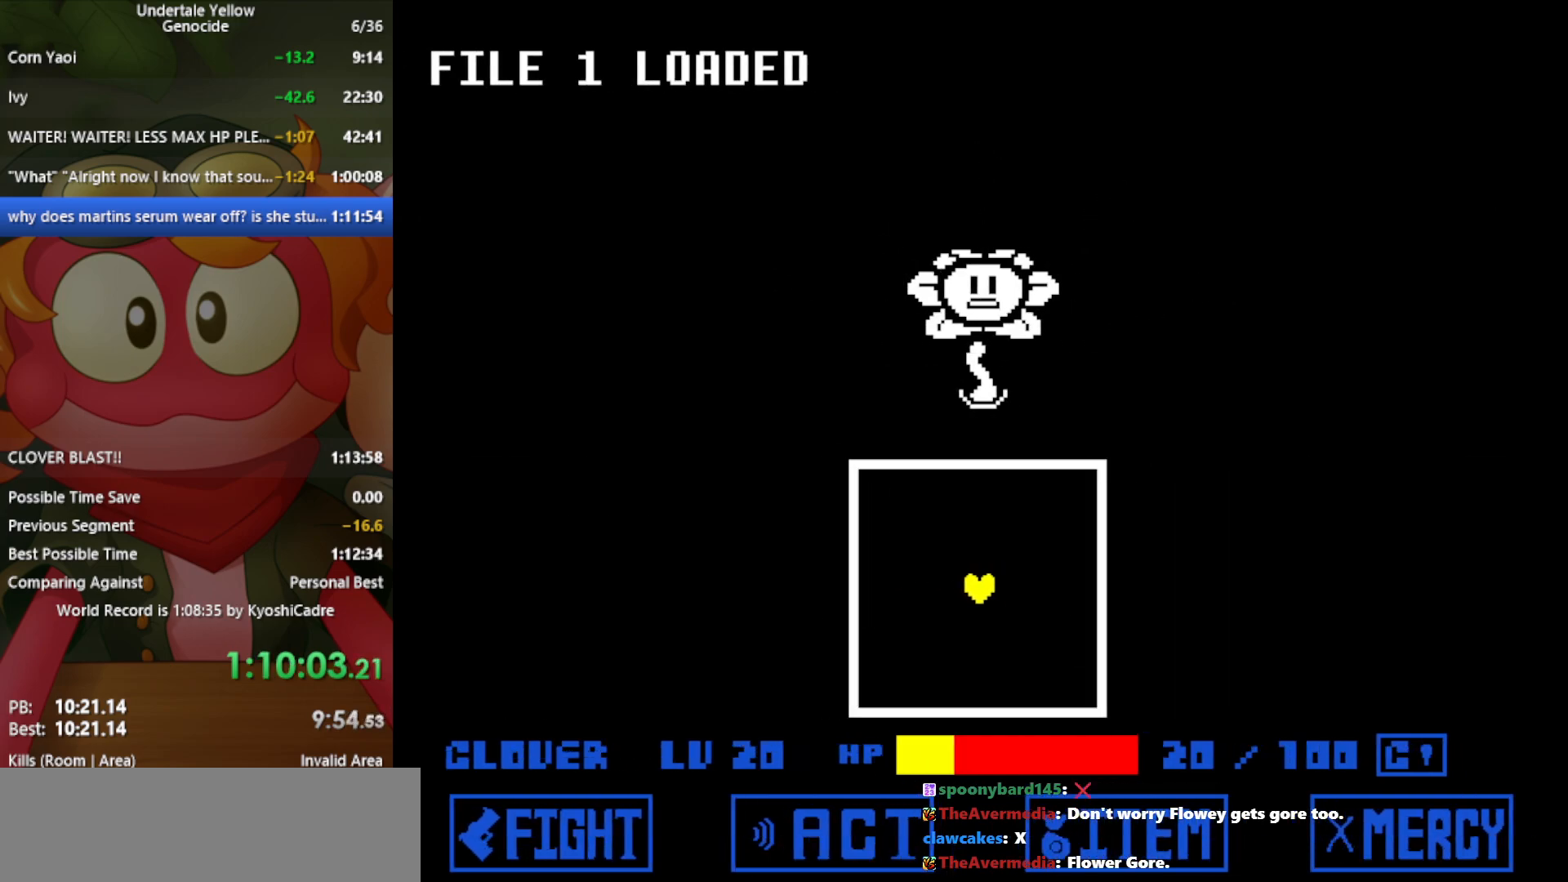
{"keys": [], "events": [[400, "z", "down"], [433, "z", "up"]]}
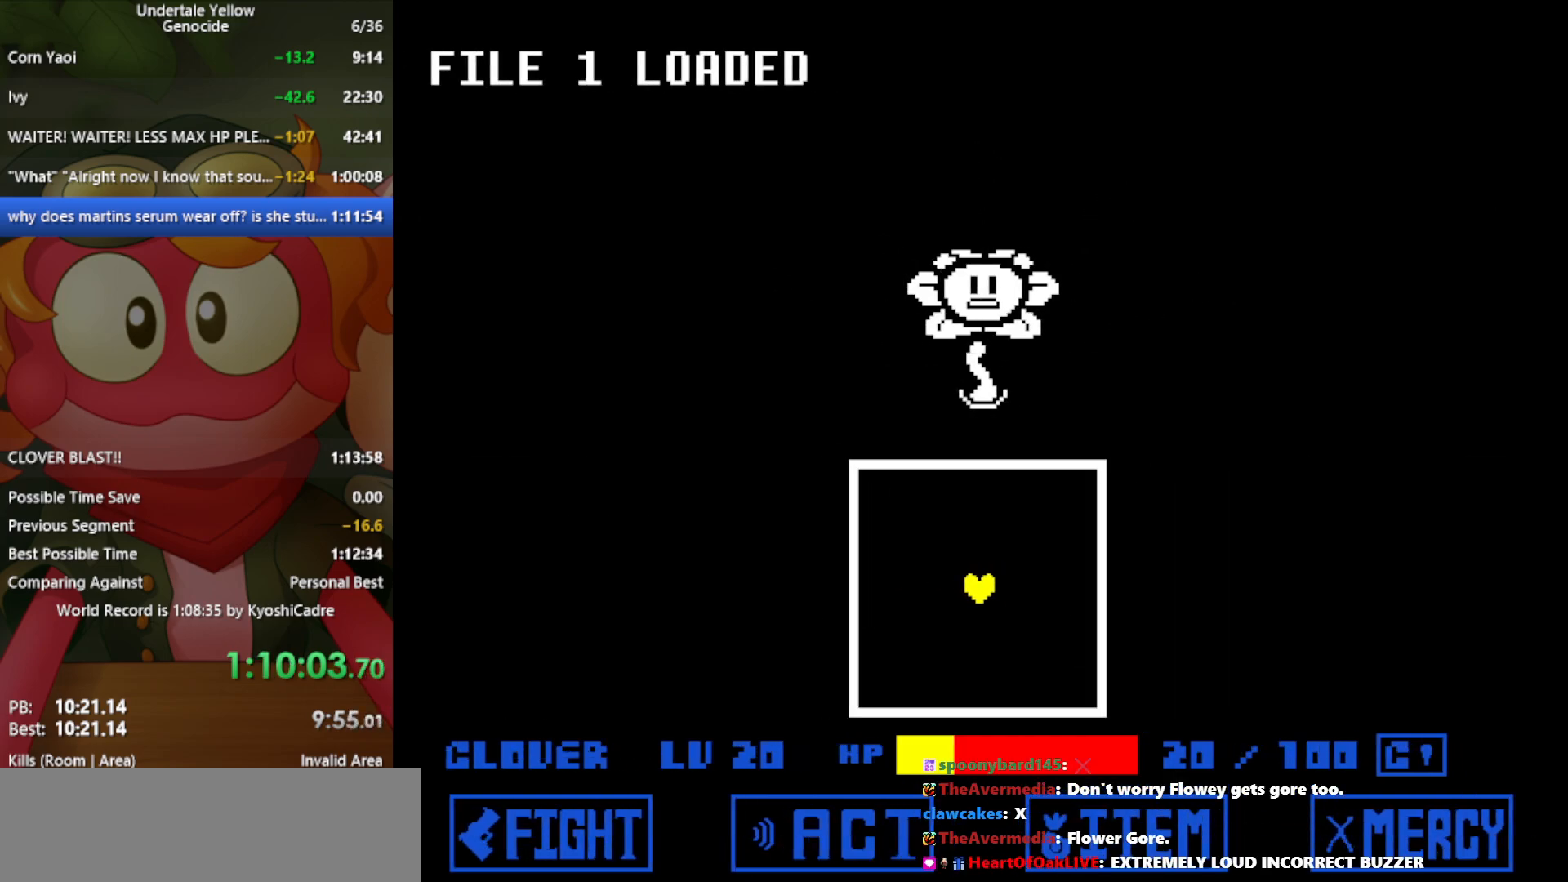
{"keys": [], "events": [[300, "z", "down"], [350, "z", "up"]]}
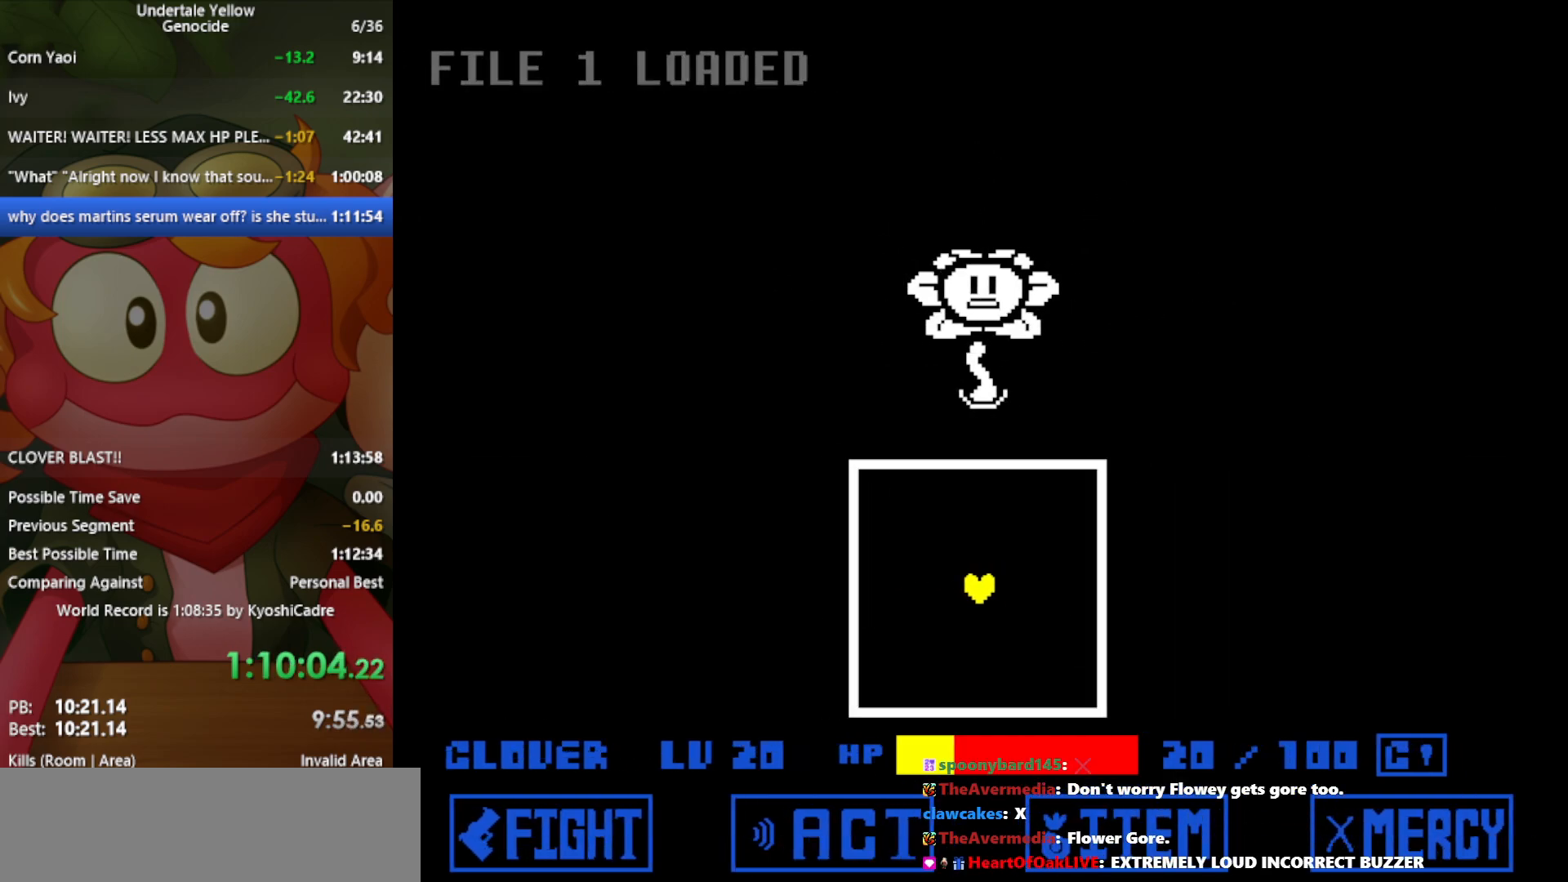
{"keys": [], "events": [[167, "x", "down"], [217, "x", "up"]]}
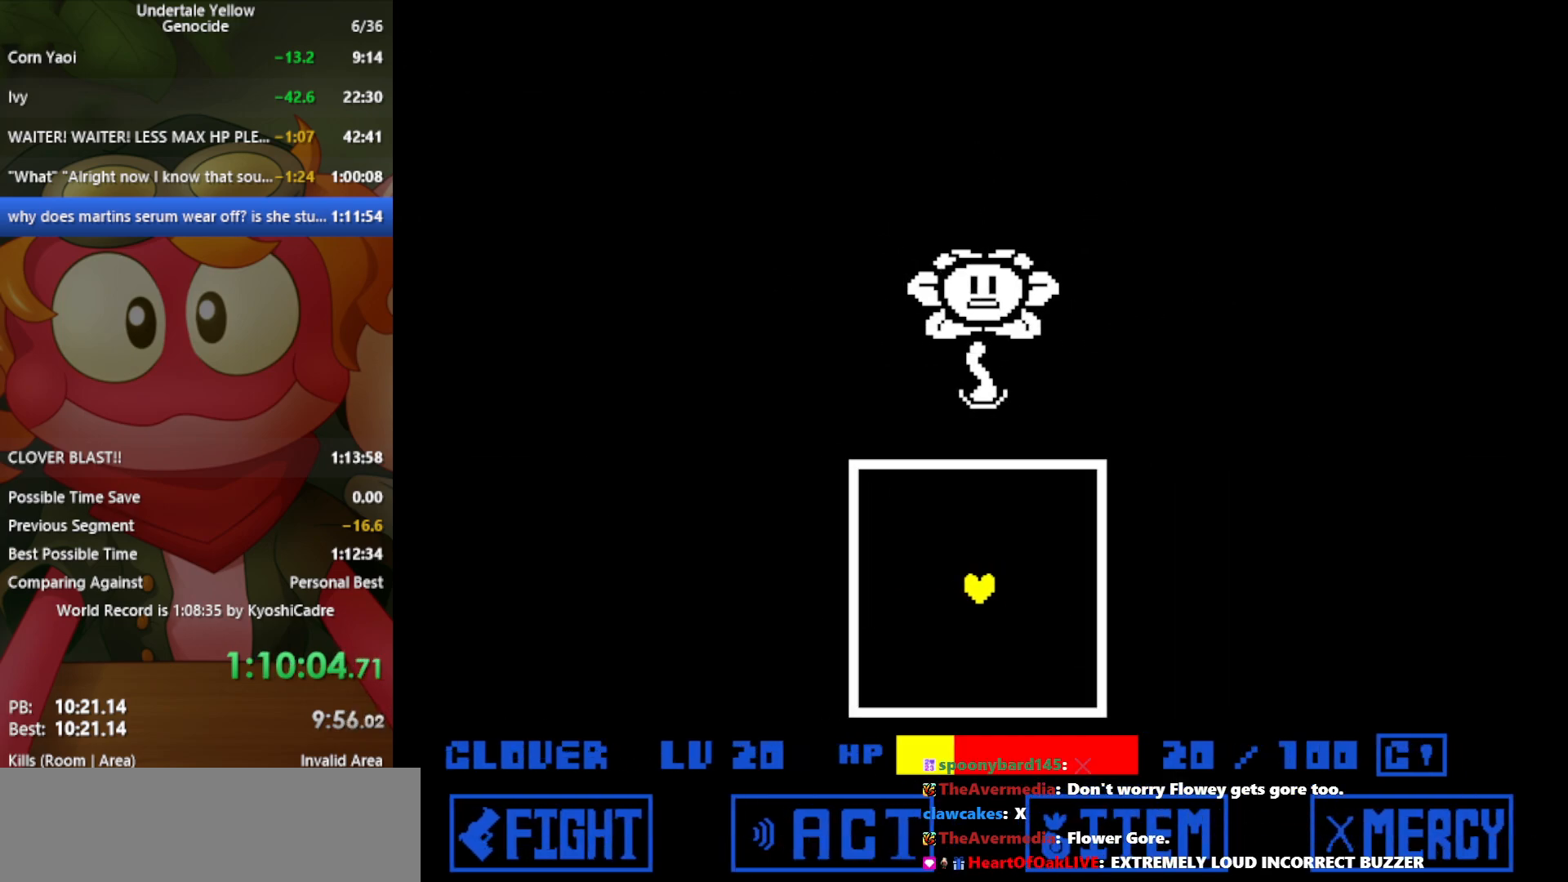
{"keys": [], "events": []}